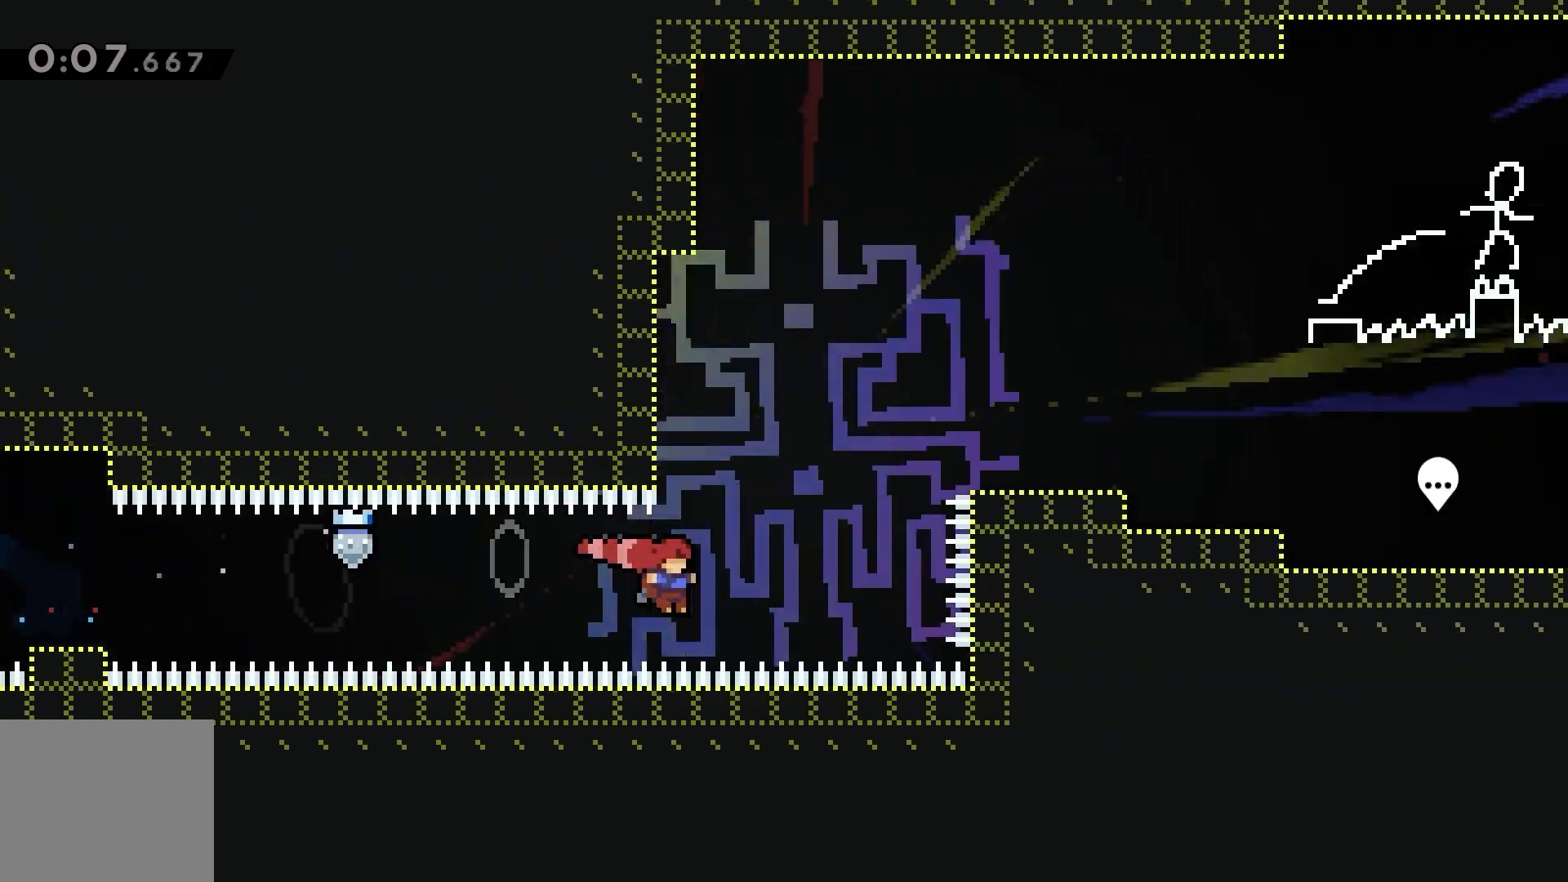
Gameplay with keyboard; each line is a JSON object with the keys held at the frame after it. "events" lists presses ("down") and releases ("up") of "dash", "demo", "down", "grab", "jump", "left", "right" and "up" between this image and that frame as [ms after this image, input, new state], when the widget could be followed in between. No other keys are recorded. Mouse input is not recorded. Key names are as the overlay labels them; some are game actions (e.g. jump) rather than physical keys.
{"keys": ["right"], "events": [[133, "dash", "up"], [467, "up", "up"]]}
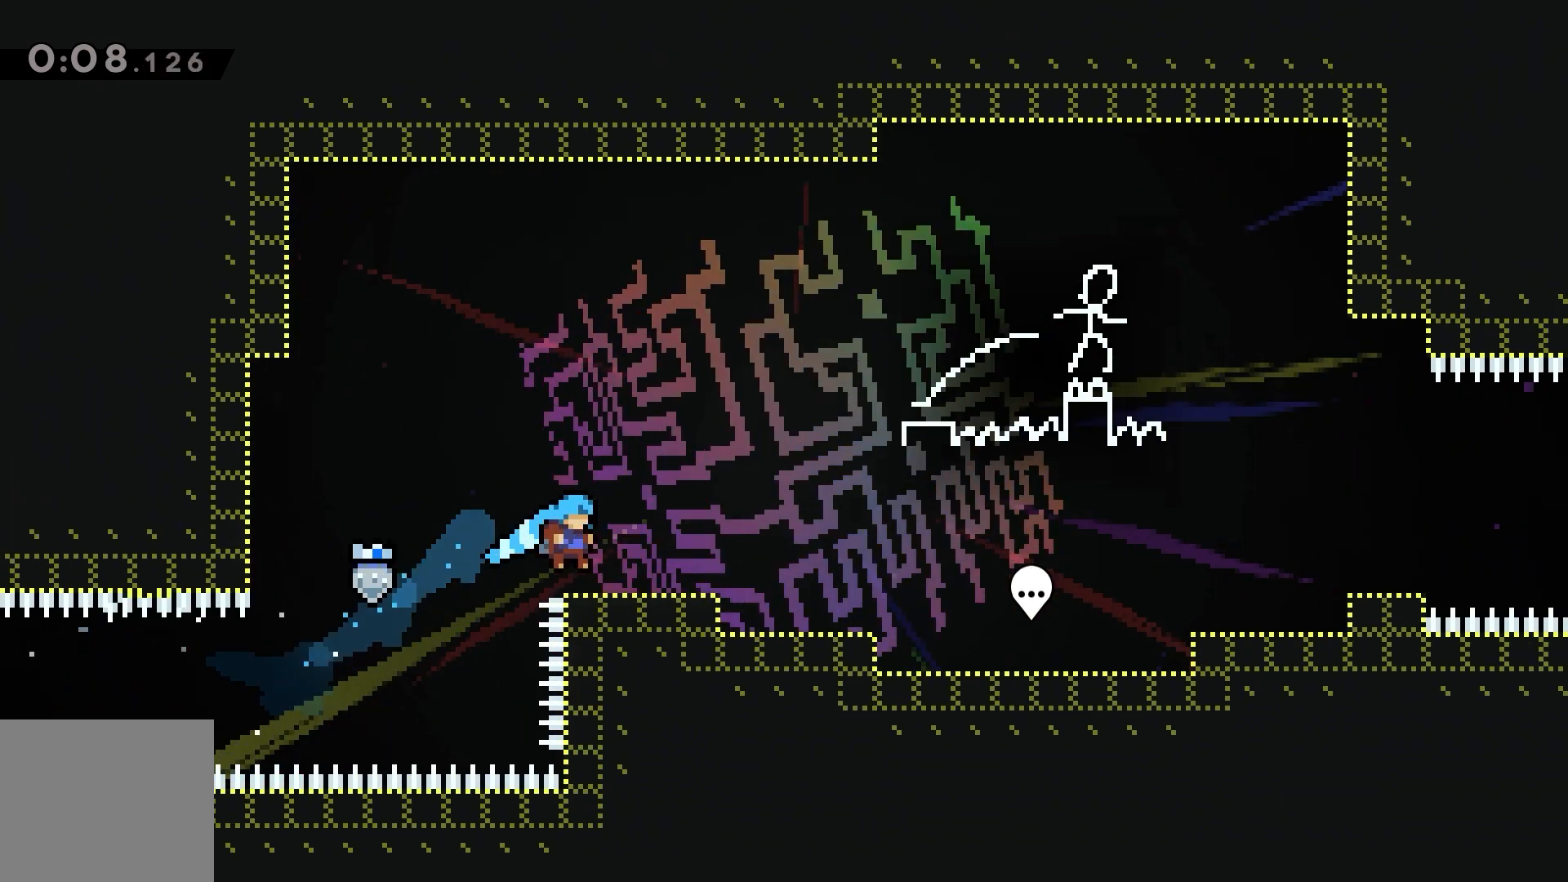
{"keys": ["dash", "jump", "right"], "events": [[33, "down", "down"], [67, "dash", "down"], [267, "down", "up"], [267, "jump", "down"]]}
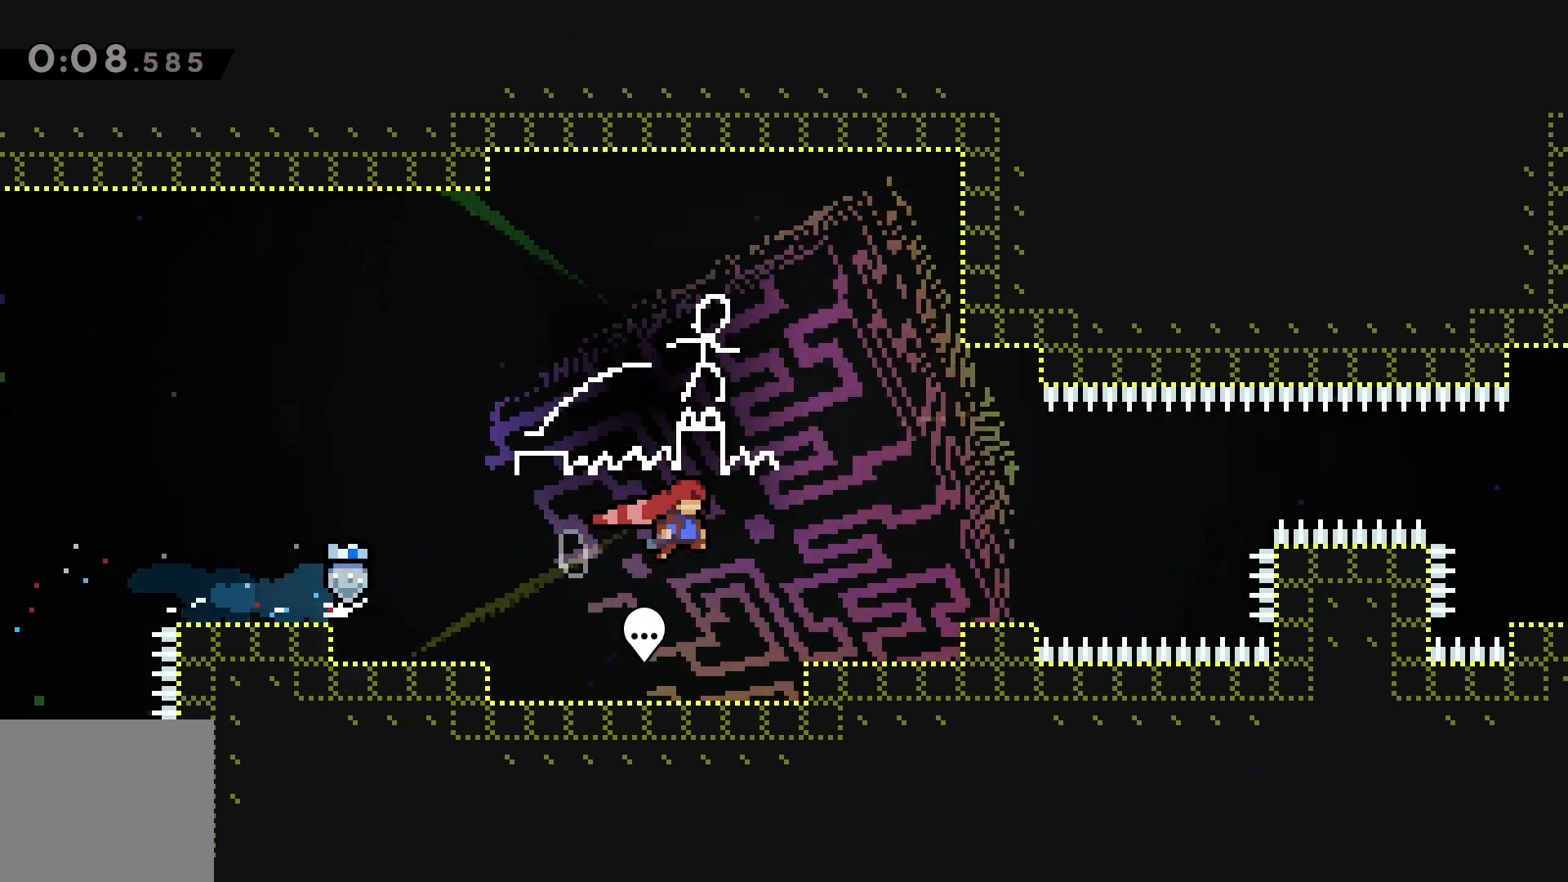
{"keys": ["dash", "jump", "right"], "events": [[167, "dash", "up"], [167, "jump", "up"], [300, "jump", "down"], [500, "dash", "down"]]}
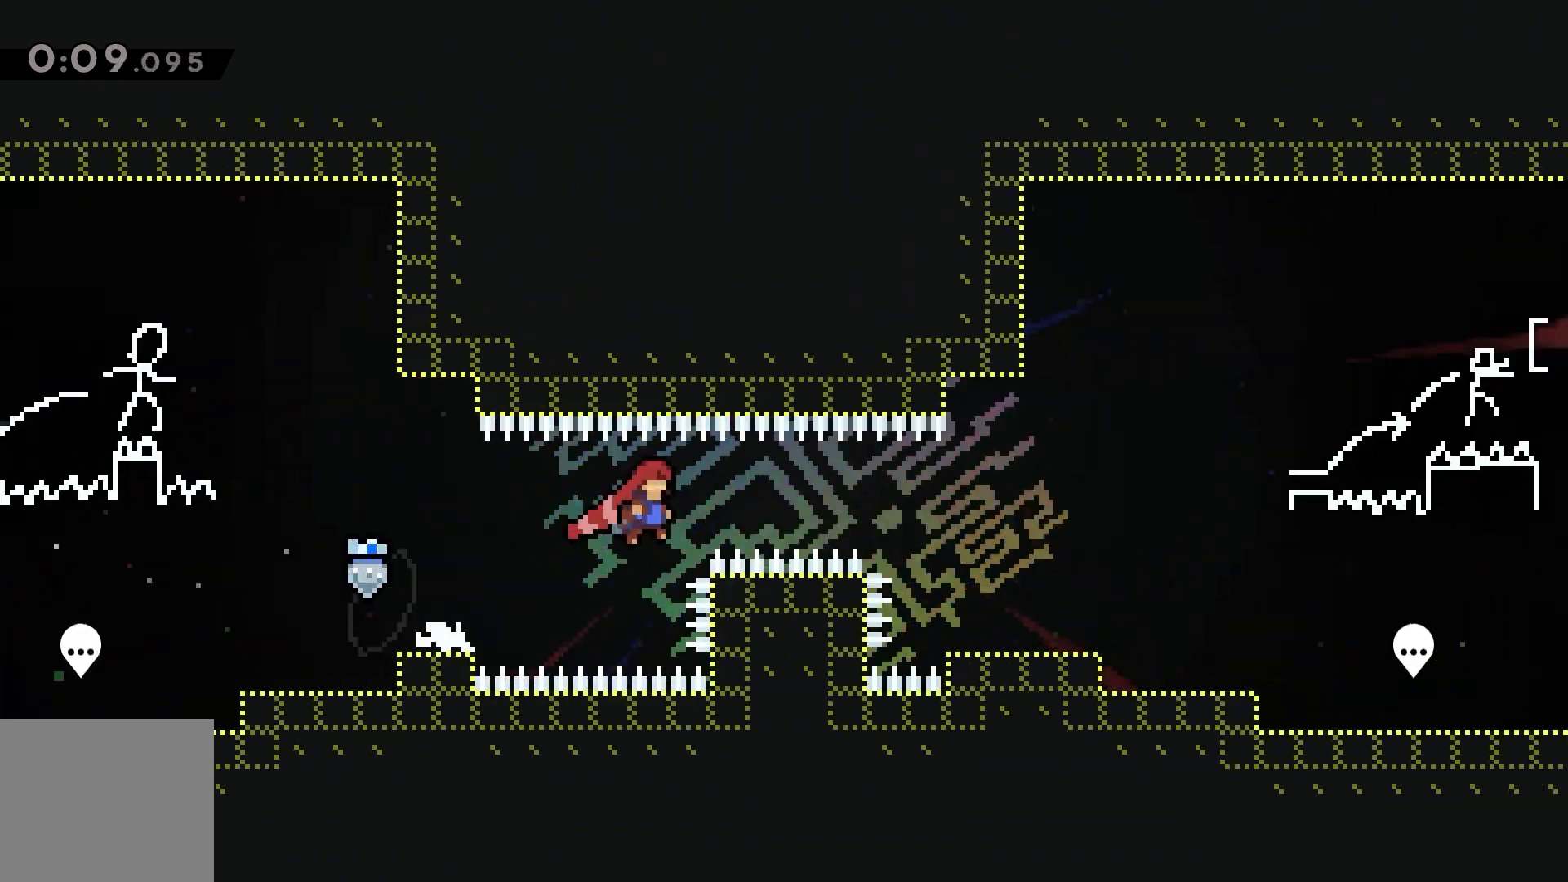
{"keys": [], "events": [[67, "jump", "up"], [100, "dash", "up"], [433, "right", "up"]]}
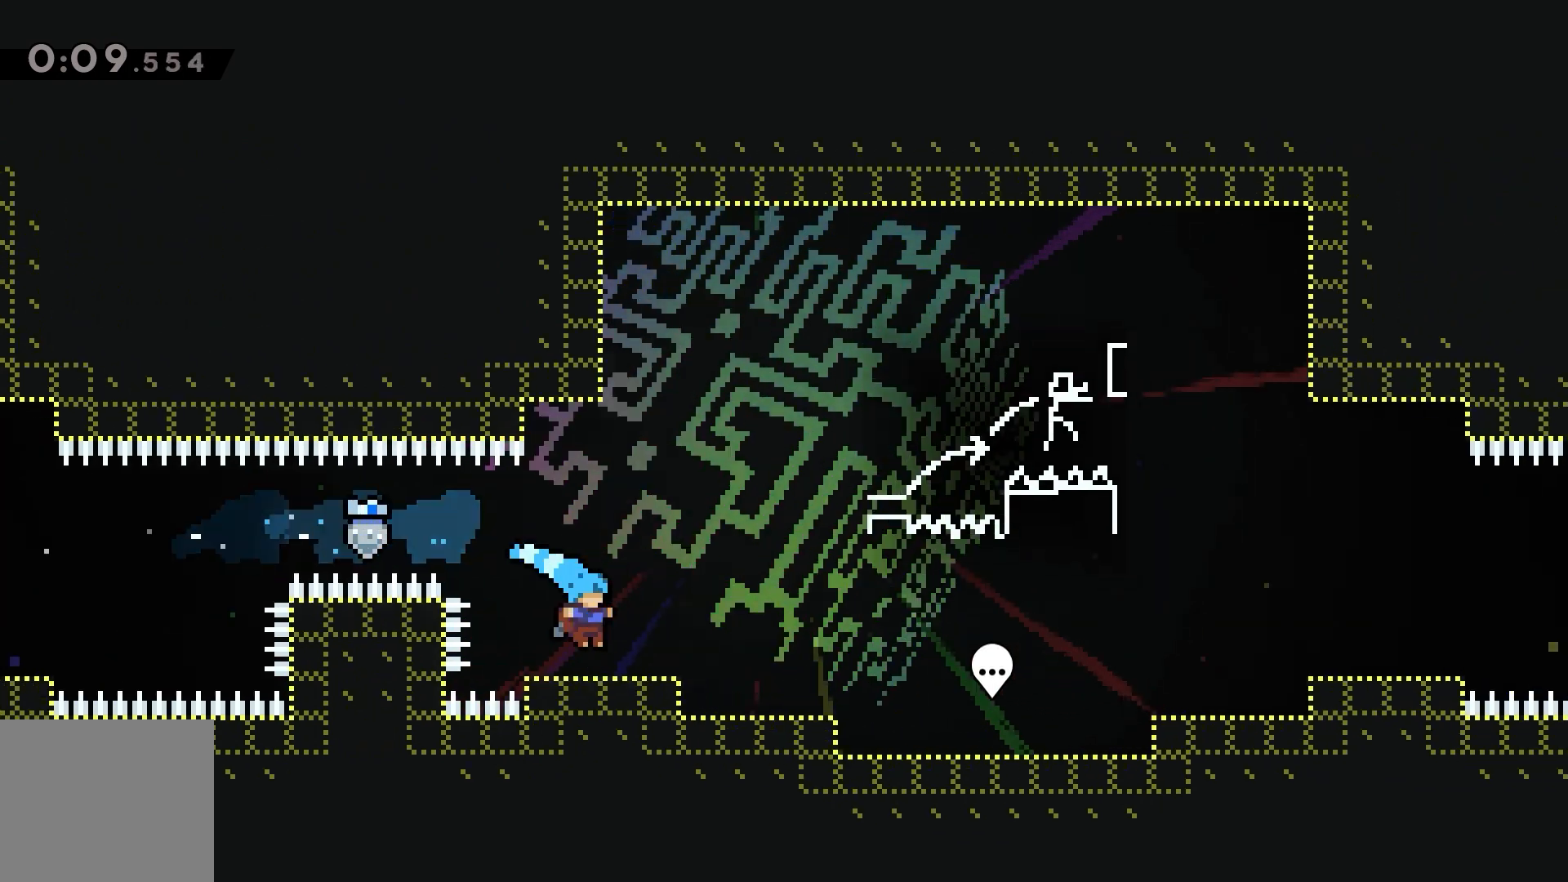
{"keys": ["jump", "right"], "events": [[33, "down", "down"], [67, "dash", "down"], [67, "right", "down"], [217, "down", "up"], [217, "jump", "down"], [500, "dash", "up"]]}
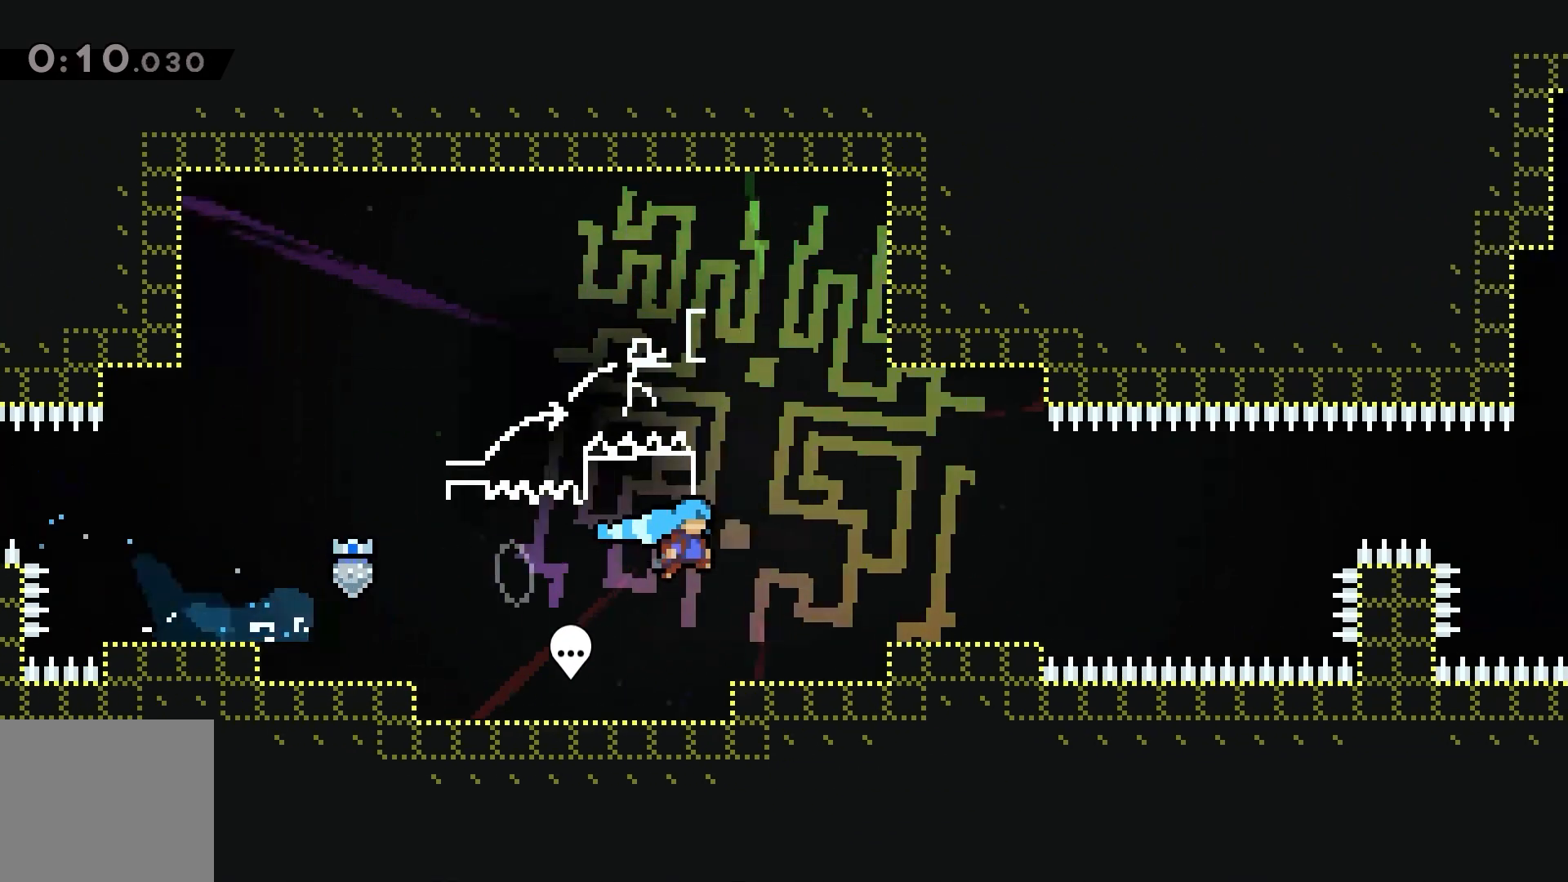
{"keys": ["dash", "jump", "right"], "events": [[33, "jump", "up"], [67, "right", "up"], [250, "dash", "down"], [267, "right", "down"], [433, "jump", "down"]]}
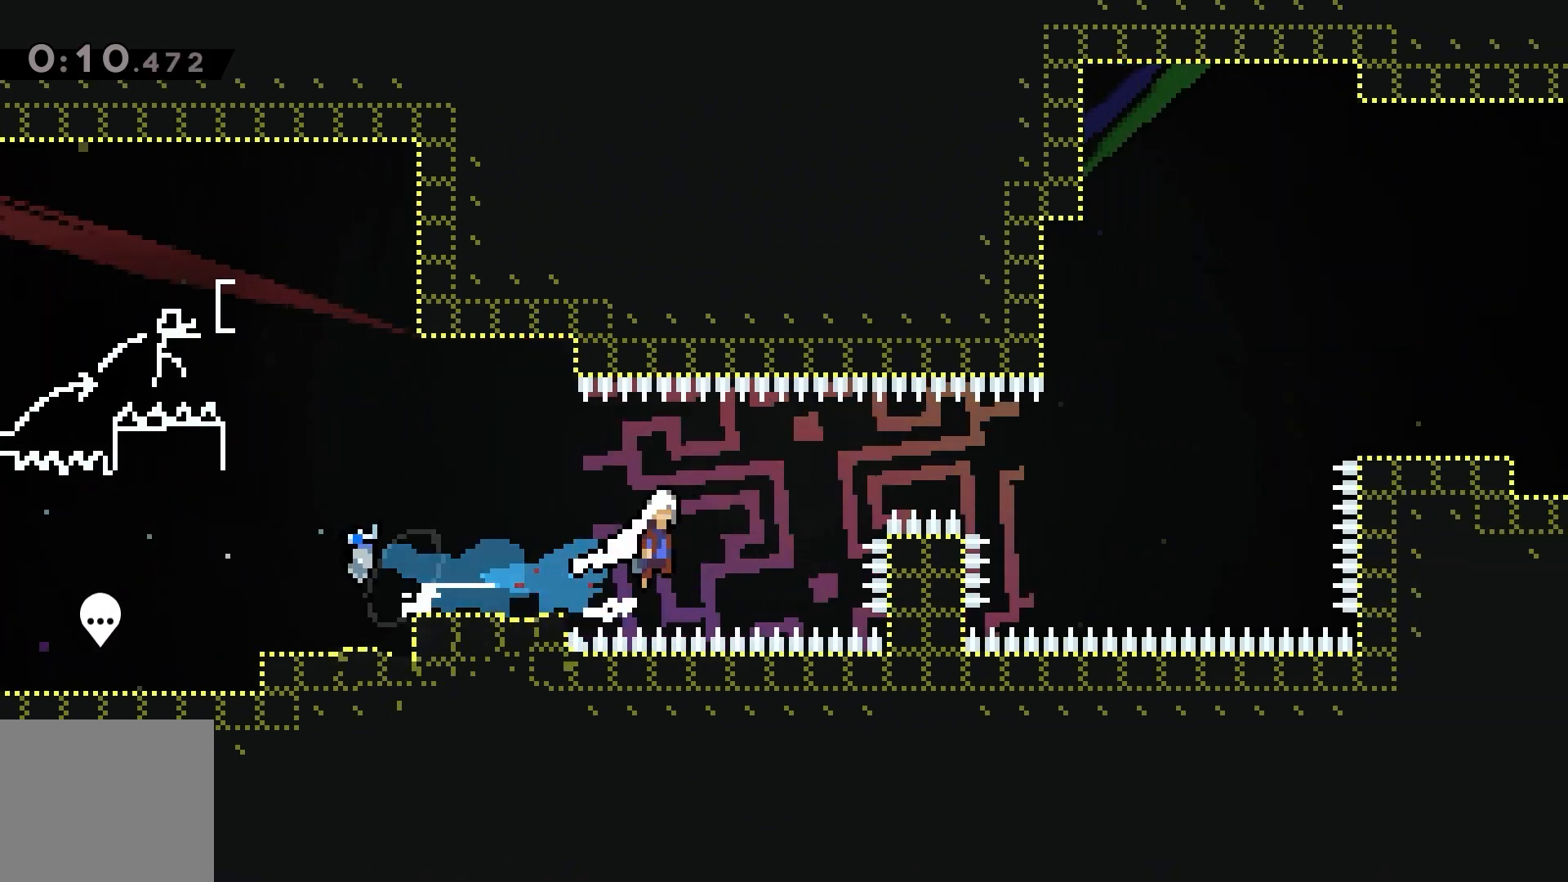
{"keys": ["dash", "right", "up"], "events": [[367, "dash", "up"], [433, "jump", "up"], [483, "up", "down"], [500, "dash", "down"]]}
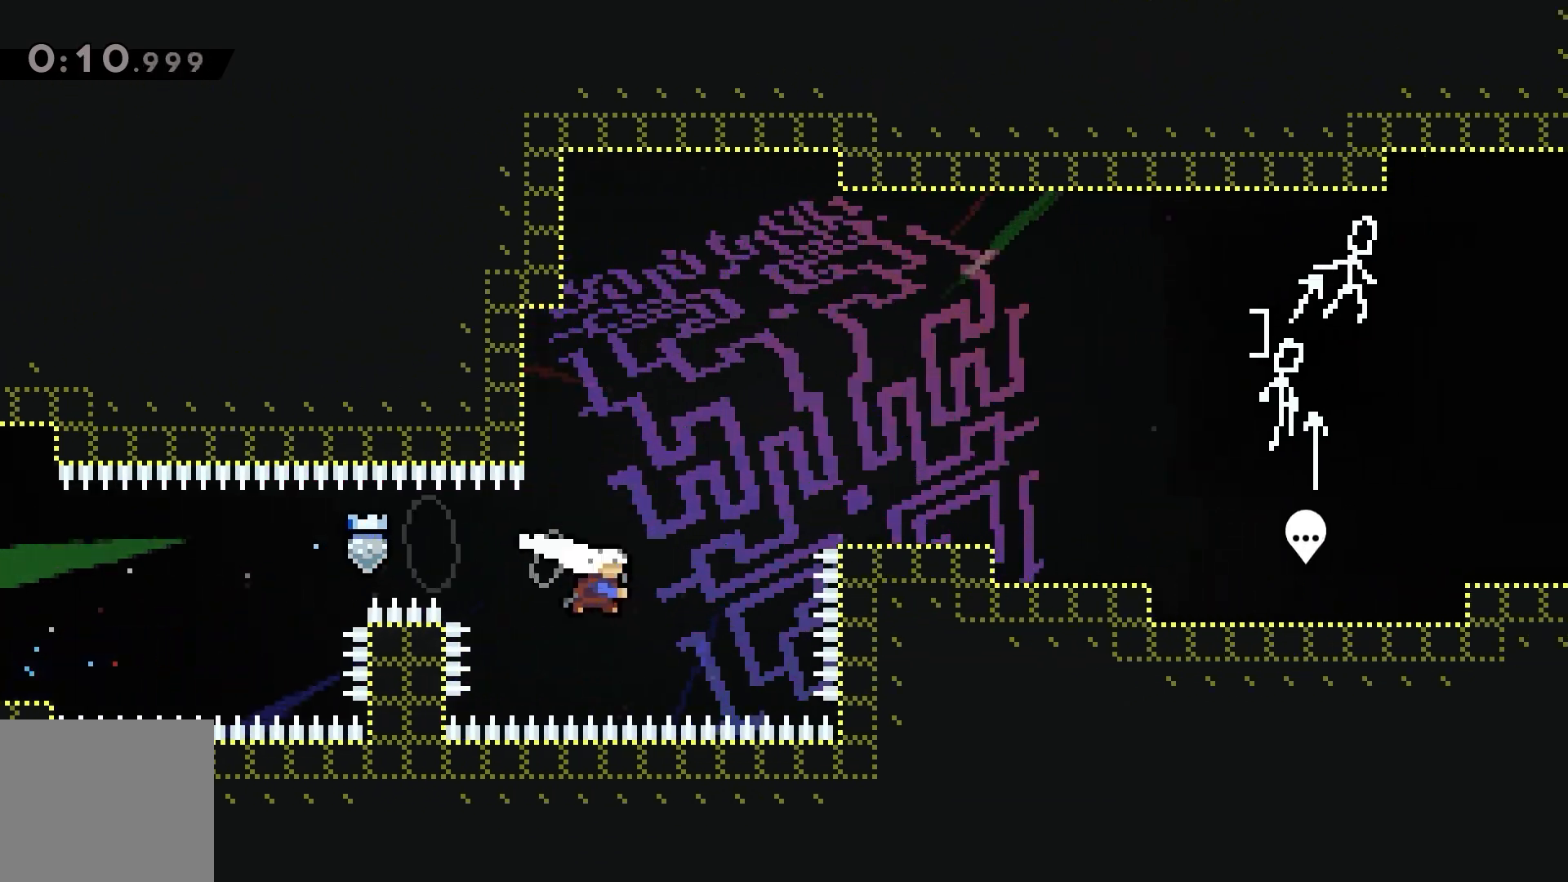
{"keys": ["right"], "events": [[133, "dash", "up"], [267, "up", "up"]]}
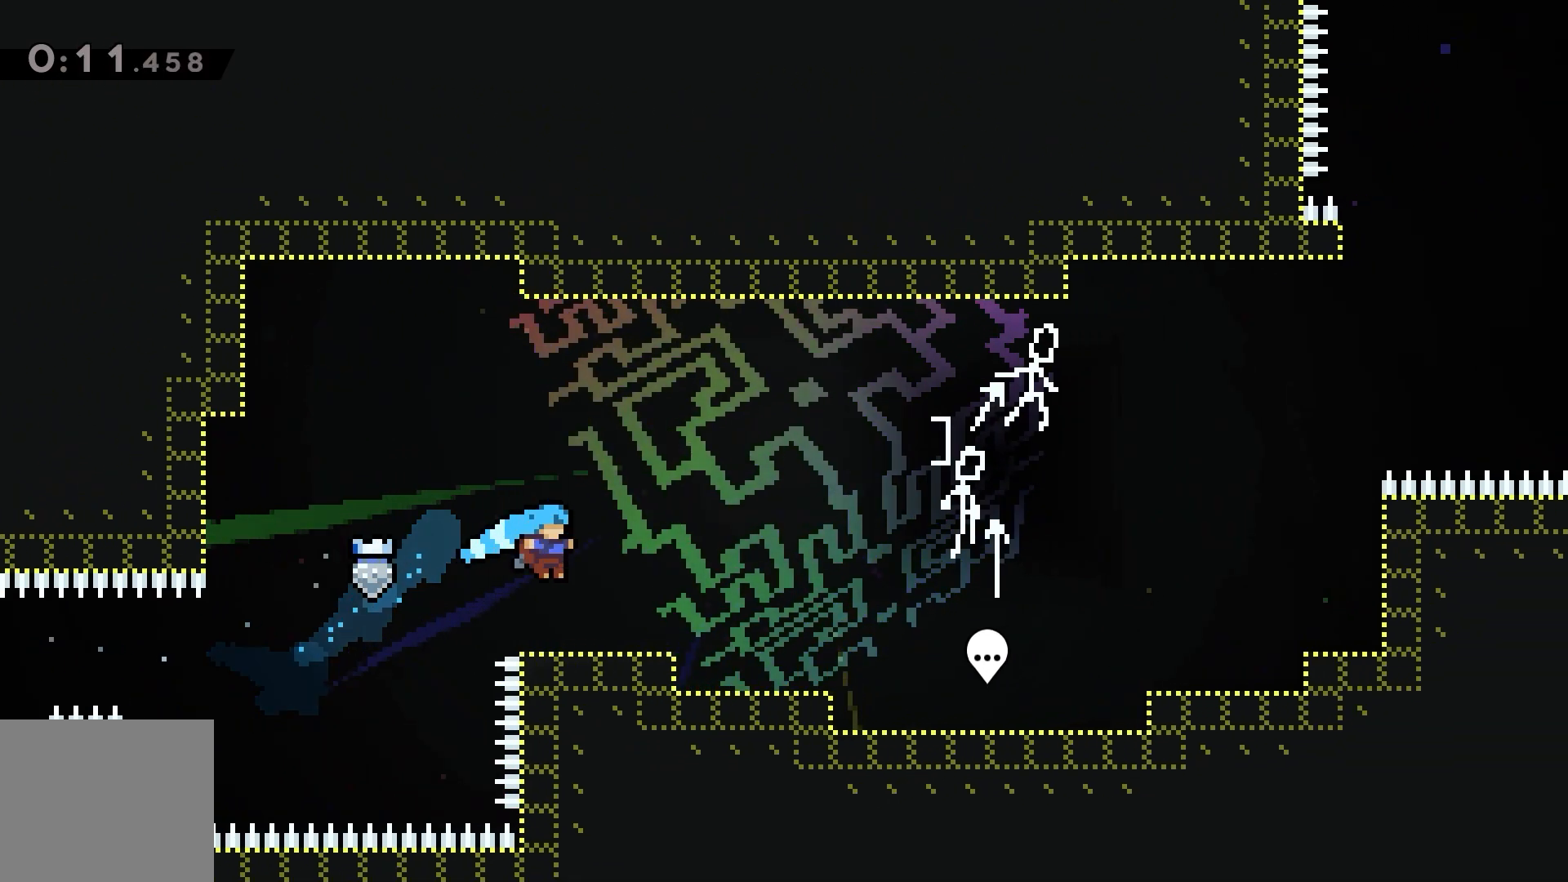
{"keys": ["dash", "jump", "right"], "events": [[17, "right", "up"], [100, "down", "down"], [117, "dash", "down"], [150, "right", "down"], [283, "jump", "down"], [300, "down", "up"]]}
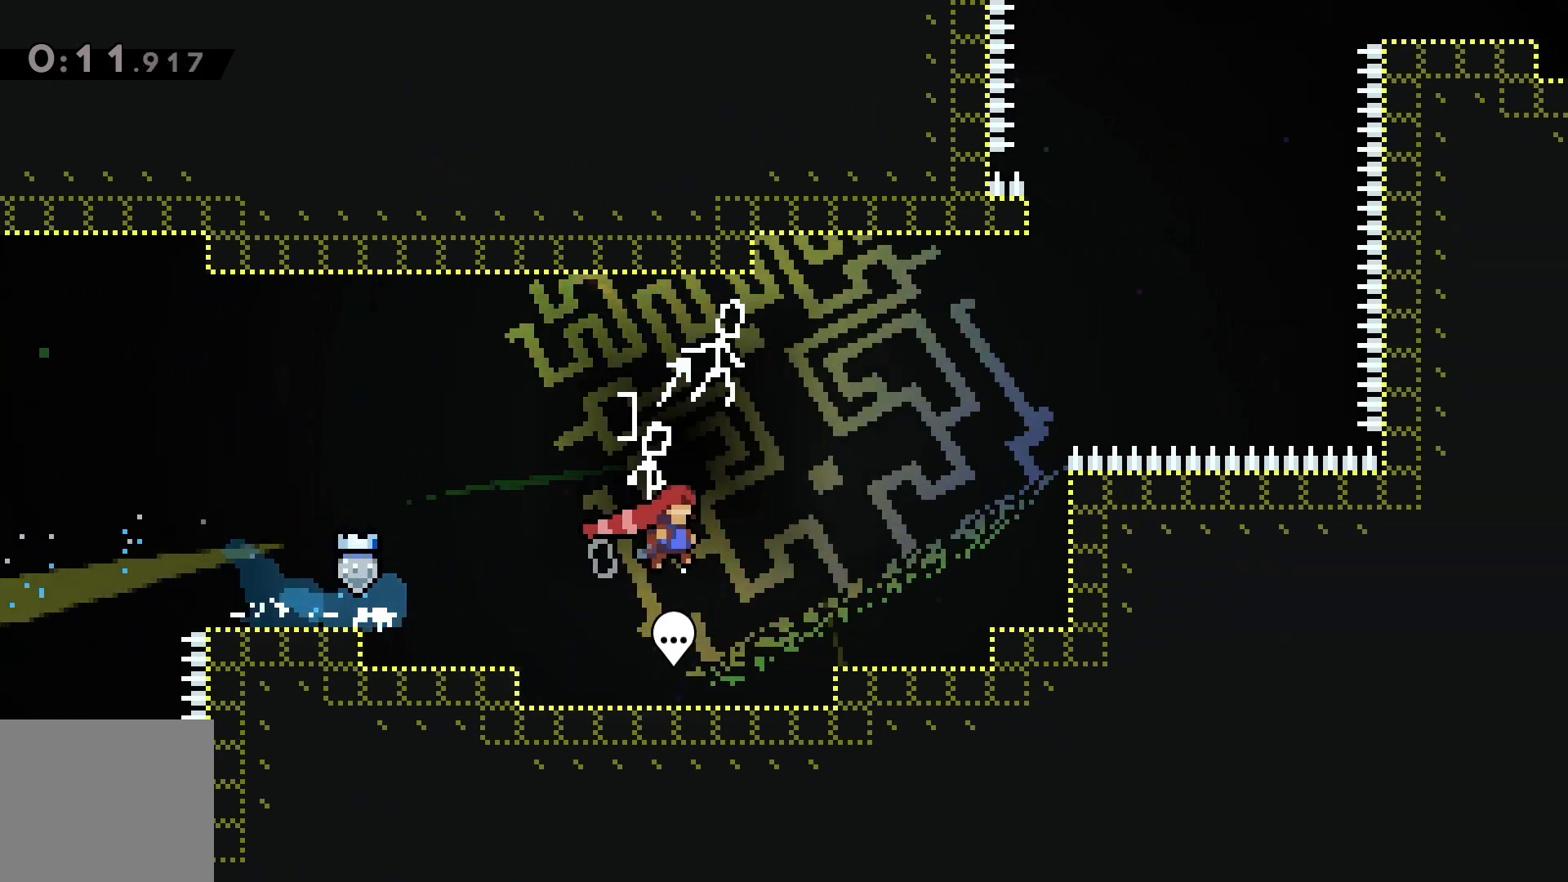
{"keys": ["grab", "jump"], "events": [[150, "dash", "up"], [150, "jump", "up"], [283, "jump", "down"], [317, "right", "up"], [417, "grab", "down"], [450, "jump", "up"], [500, "jump", "down"]]}
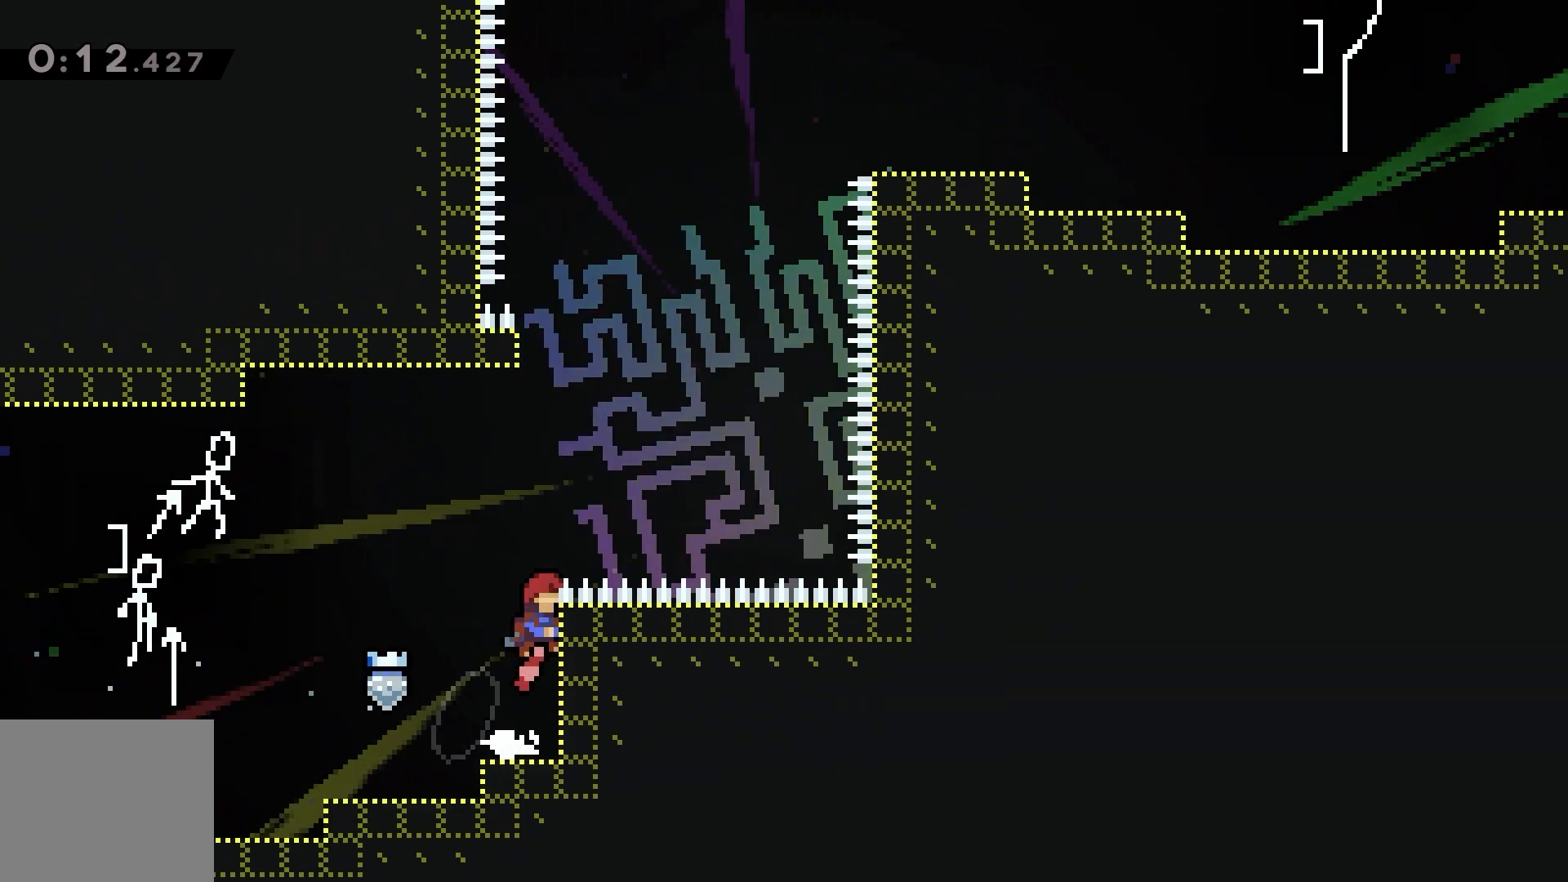
{"keys": ["dash", "jump", "right"], "events": [[183, "grab", "up"], [183, "up", "down"], [217, "dash", "down"], [217, "jump", "up"], [433, "jump", "down"], [433, "right", "down"], [500, "up", "up"]]}
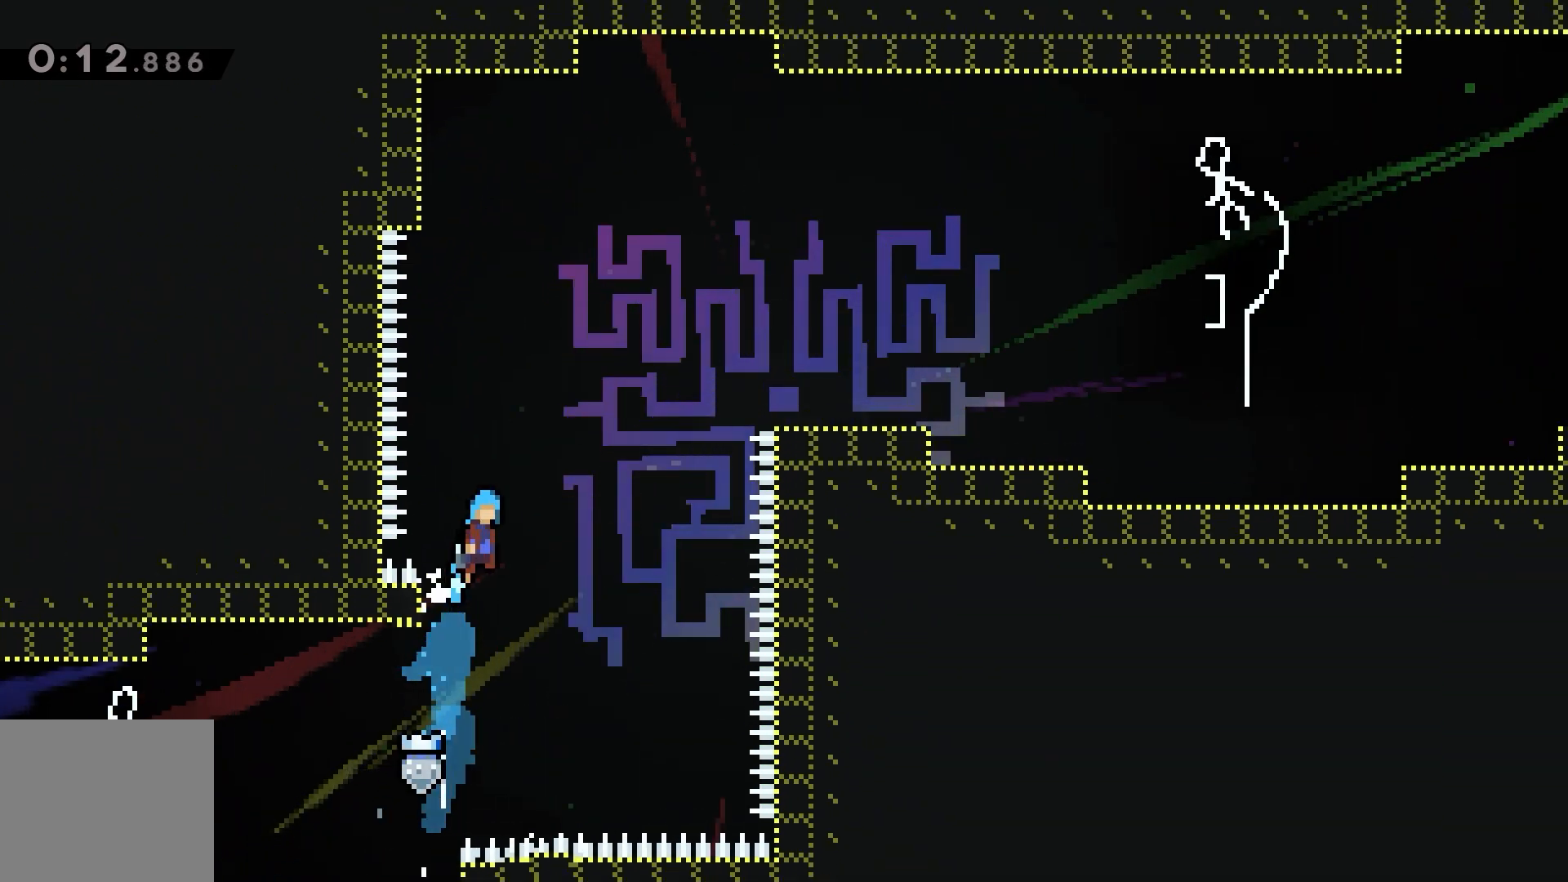
{"keys": ["jump", "right"], "events": [[483, "dash", "up"]]}
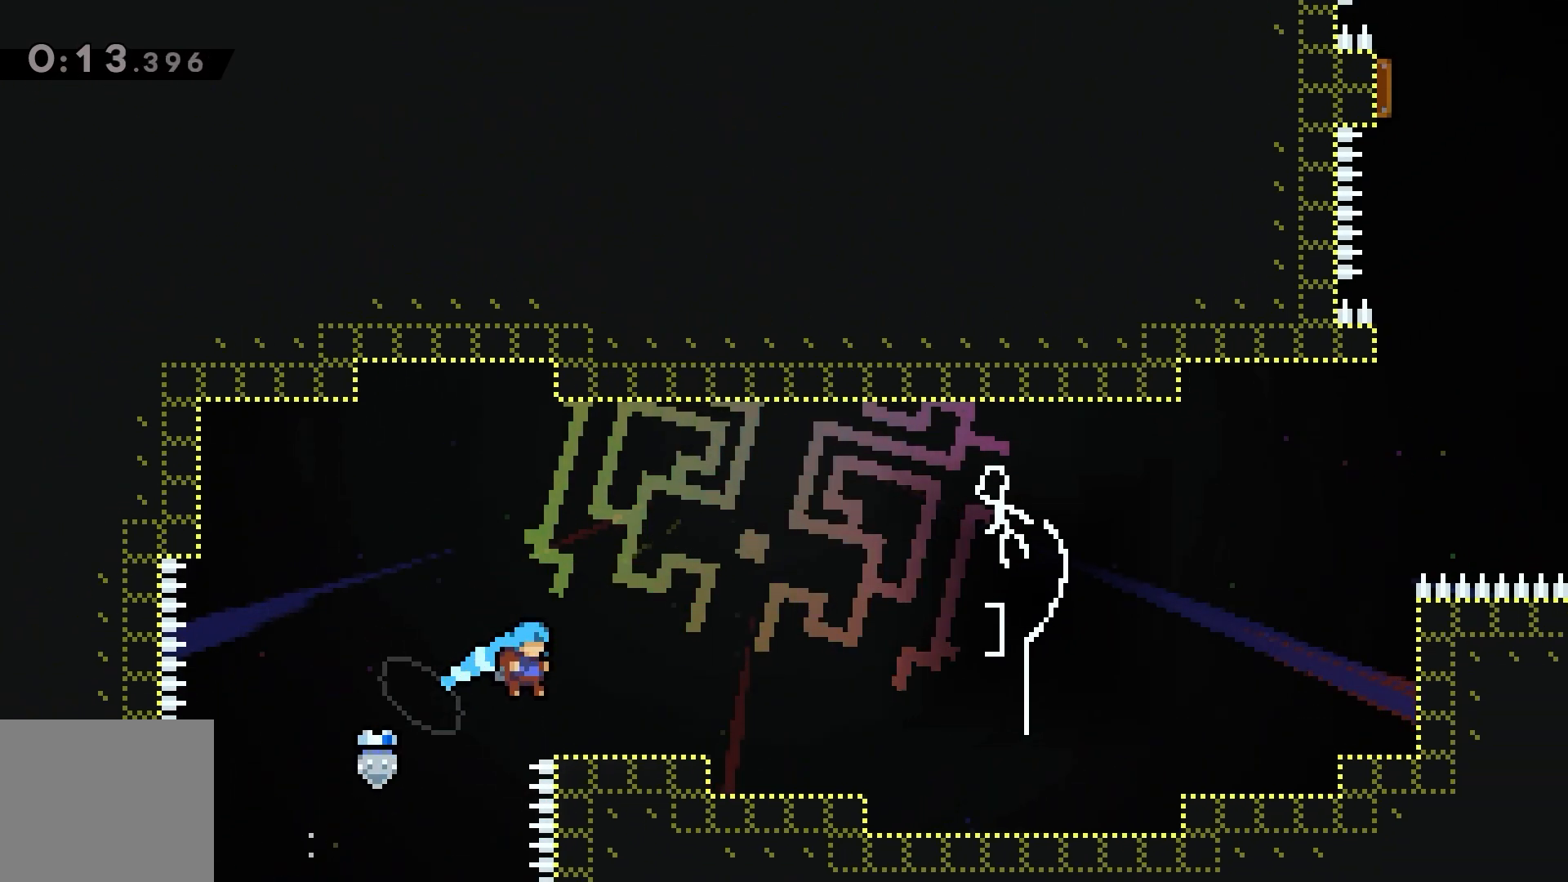
{"keys": ["dash", "jump", "right"], "events": [[50, "jump", "up"], [83, "down", "down"], [133, "dash", "down"], [317, "jump", "down"], [367, "down", "up"]]}
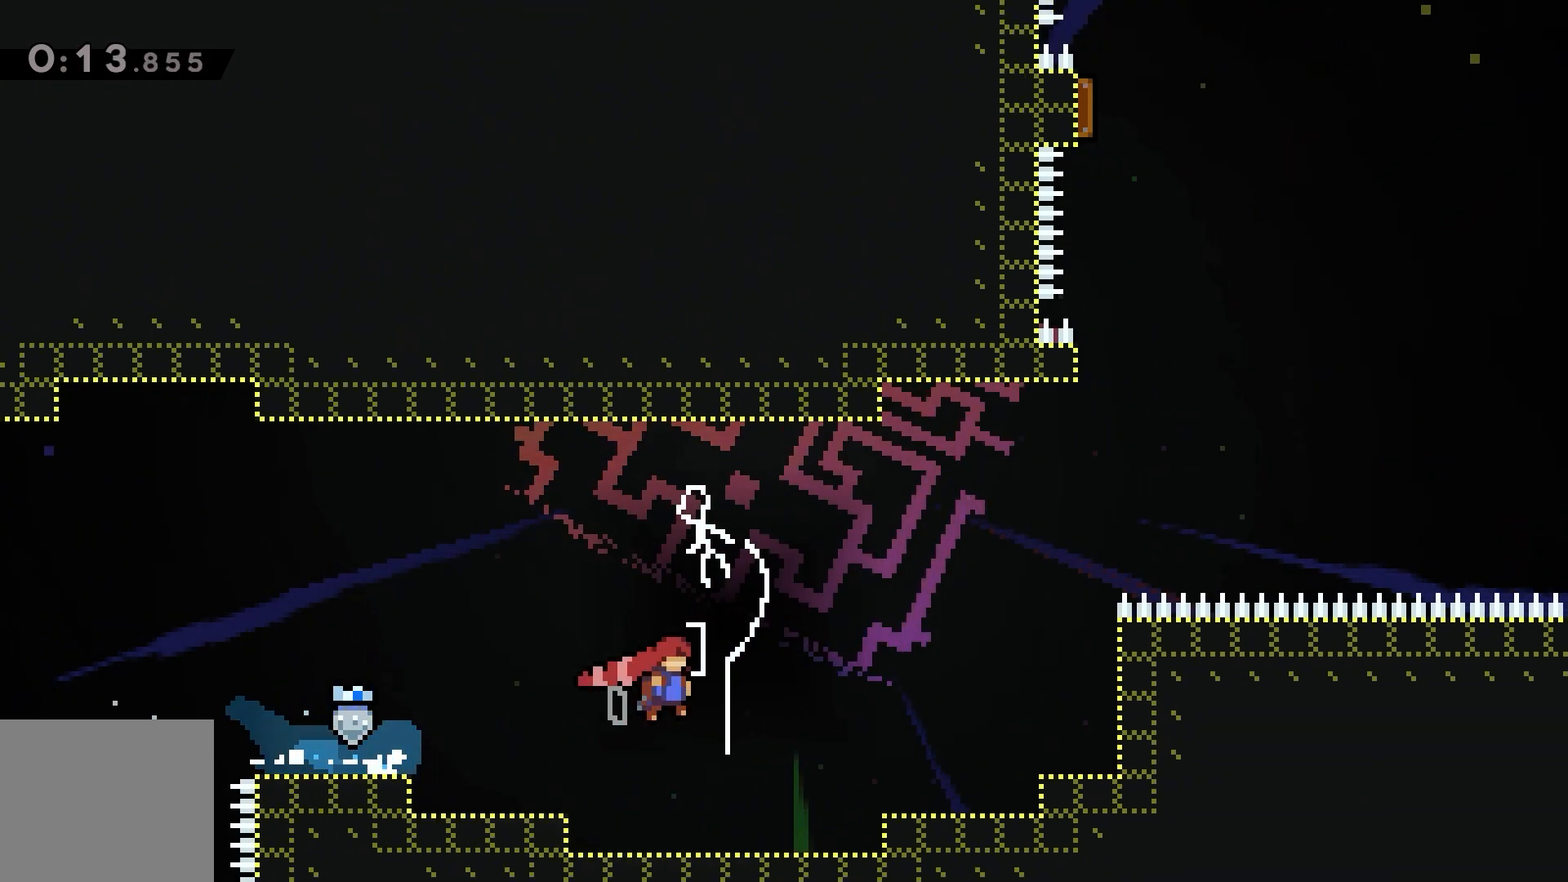
{"keys": ["grab"], "events": [[183, "jump", "up"], [217, "dash", "up"], [300, "jump", "down"], [367, "right", "up"], [433, "grab", "down"], [467, "jump", "up"]]}
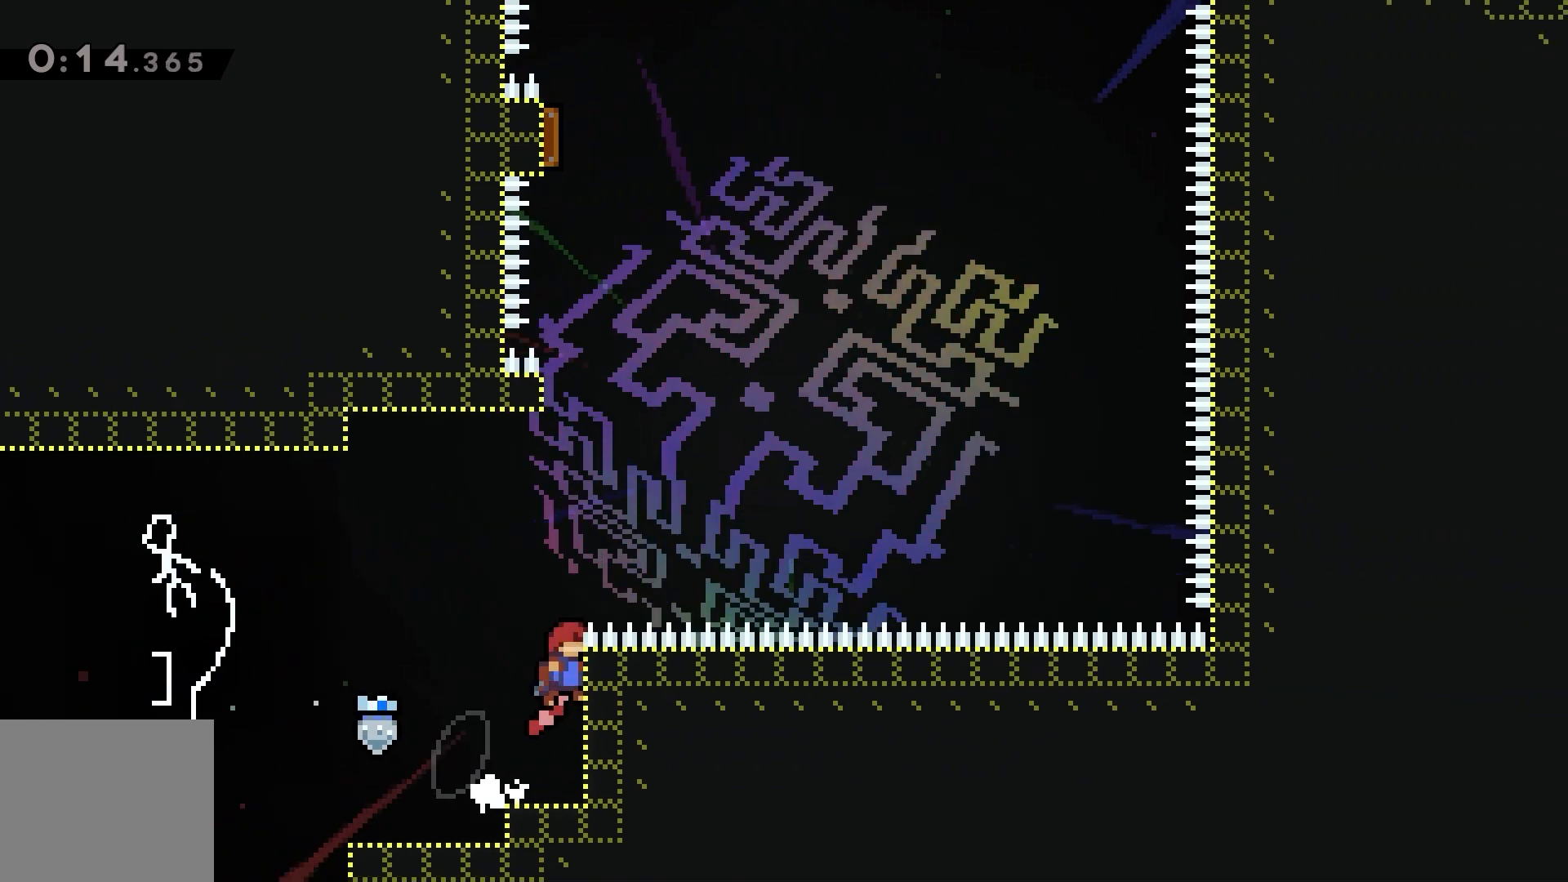
{"keys": ["dash", "jump", "left", "up"], "events": [[33, "jump", "down"], [200, "up", "down"], [217, "grab", "up"], [250, "dash", "down"], [250, "jump", "up"], [450, "jump", "down"], [483, "left", "down"]]}
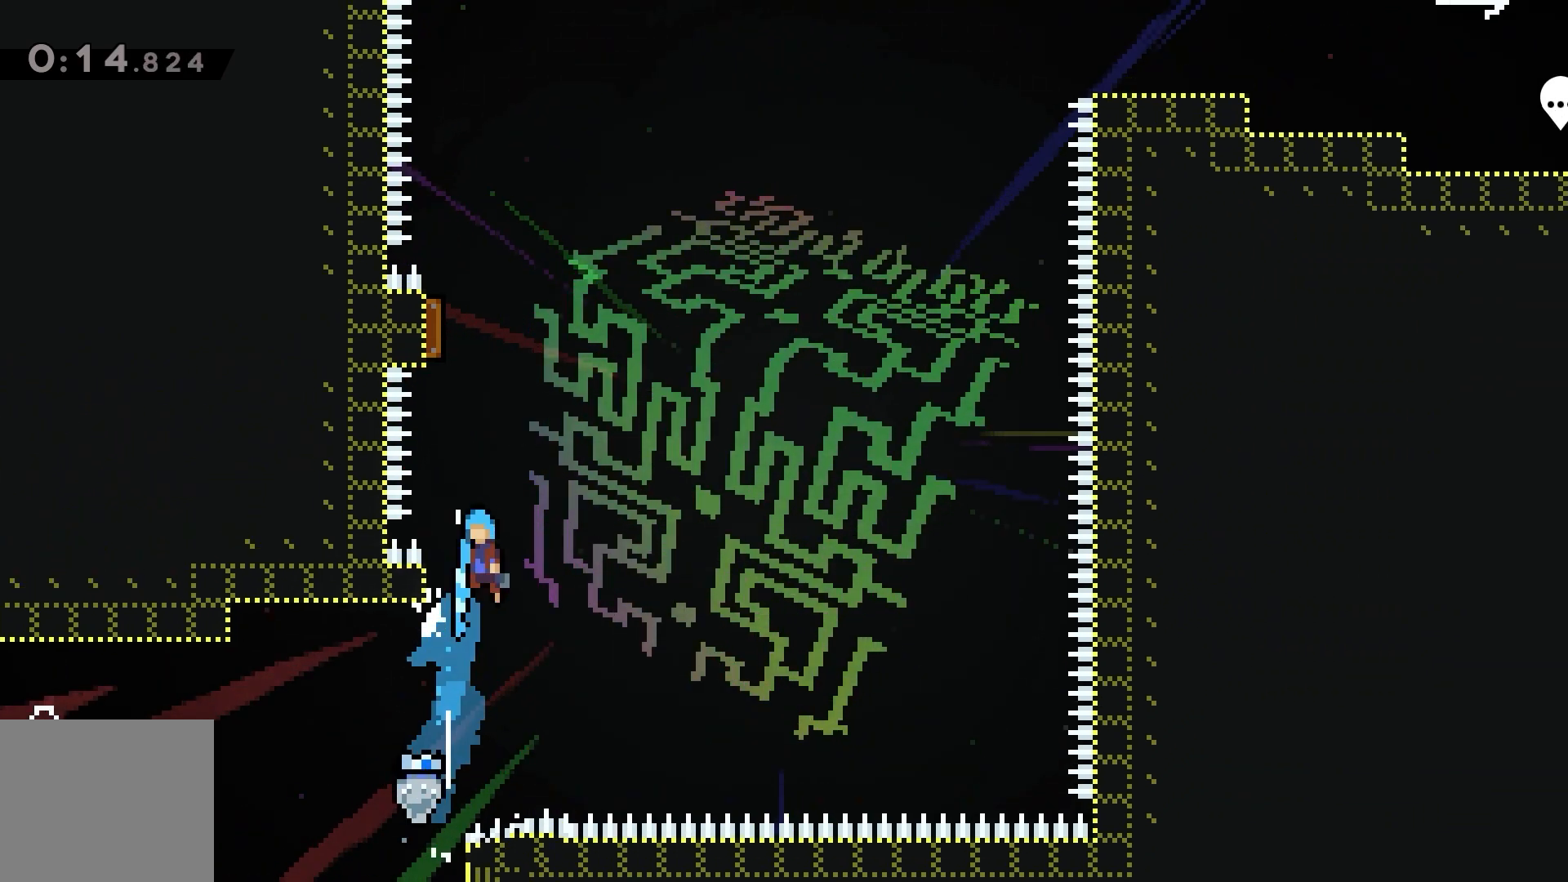
{"keys": ["jump", "left"], "events": [[33, "up", "up"], [483, "dash", "up"]]}
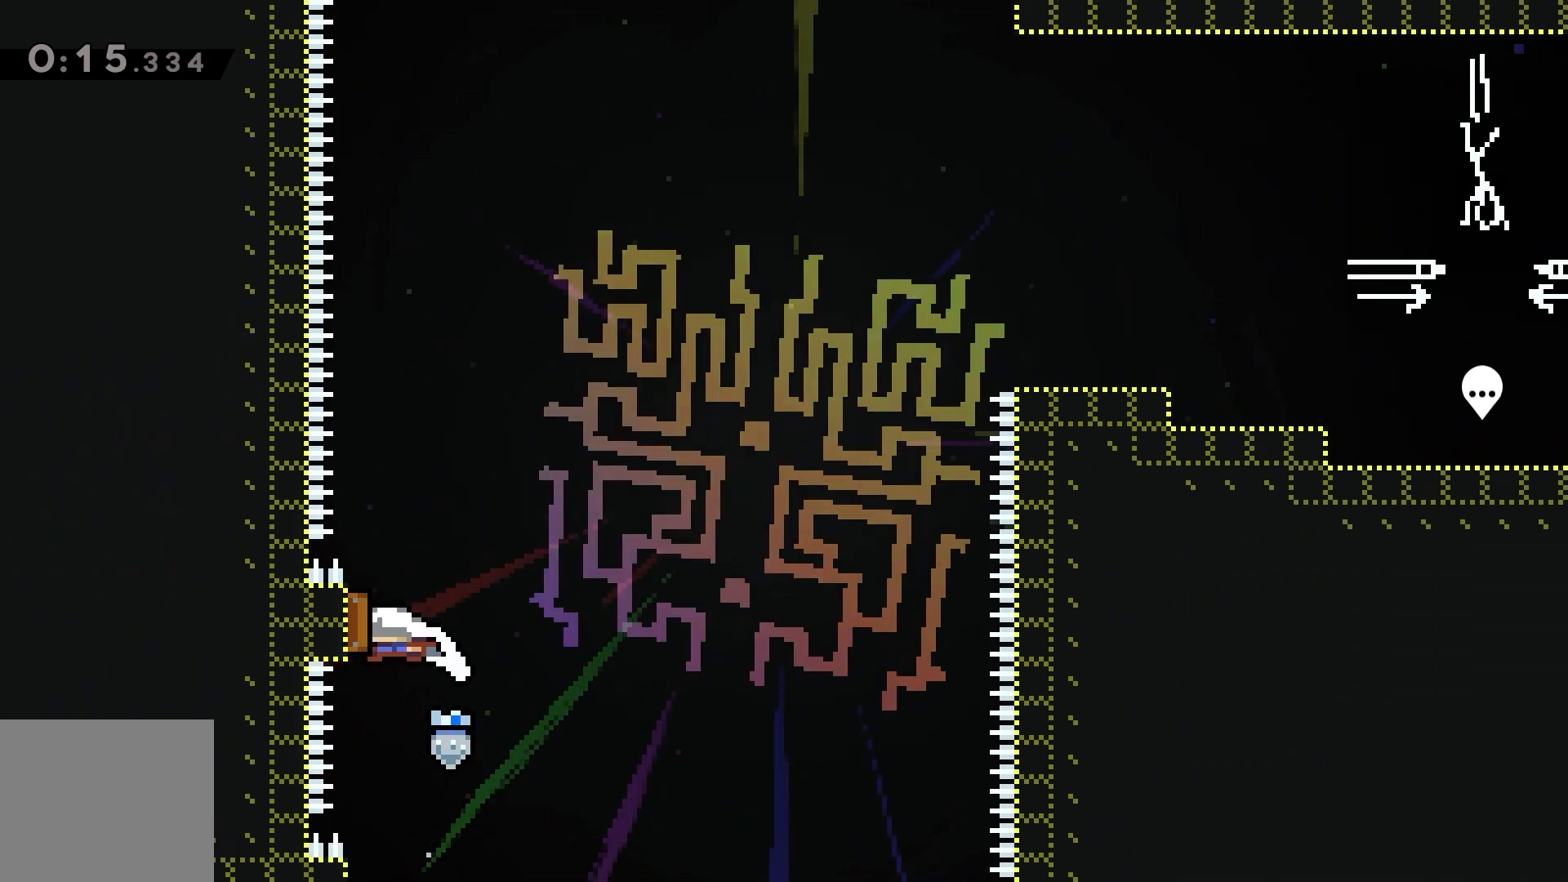
{"keys": ["dash", "right", "up"], "events": [[17, "right", "down"], [33, "jump", "up"], [100, "left", "up"], [400, "dash", "down"], [400, "up", "down"]]}
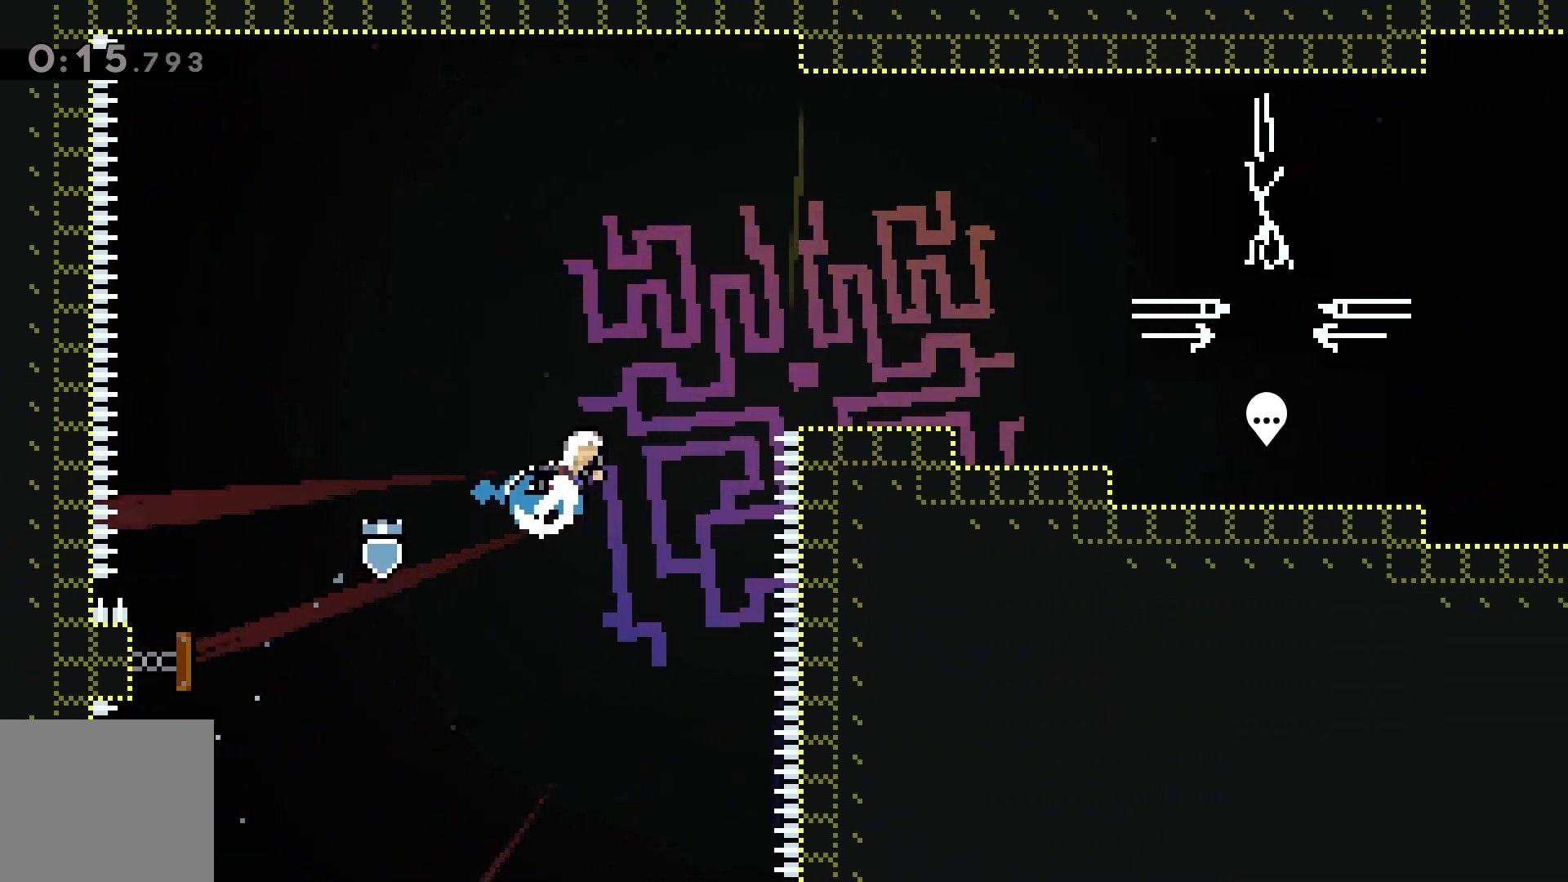
{"keys": ["dash", "down", "right"], "events": [[83, "dash", "up"], [200, "up", "up"], [467, "dash", "down"], [467, "down", "down"]]}
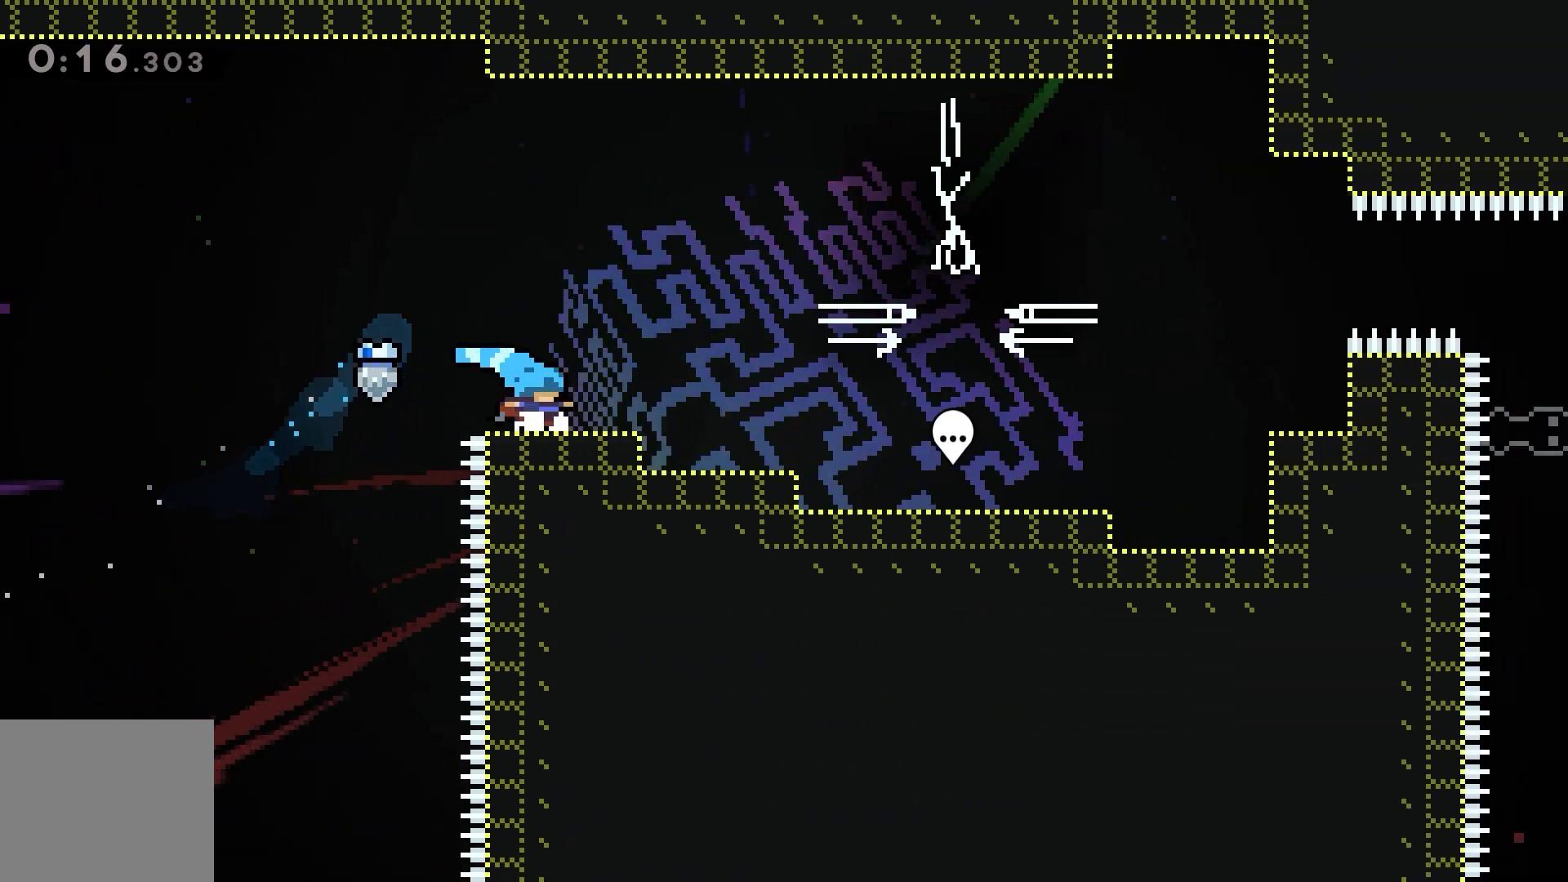
{"keys": ["right"], "events": [[117, "jump", "down"], [183, "down", "up"], [483, "dash", "up"], [500, "jump", "up"]]}
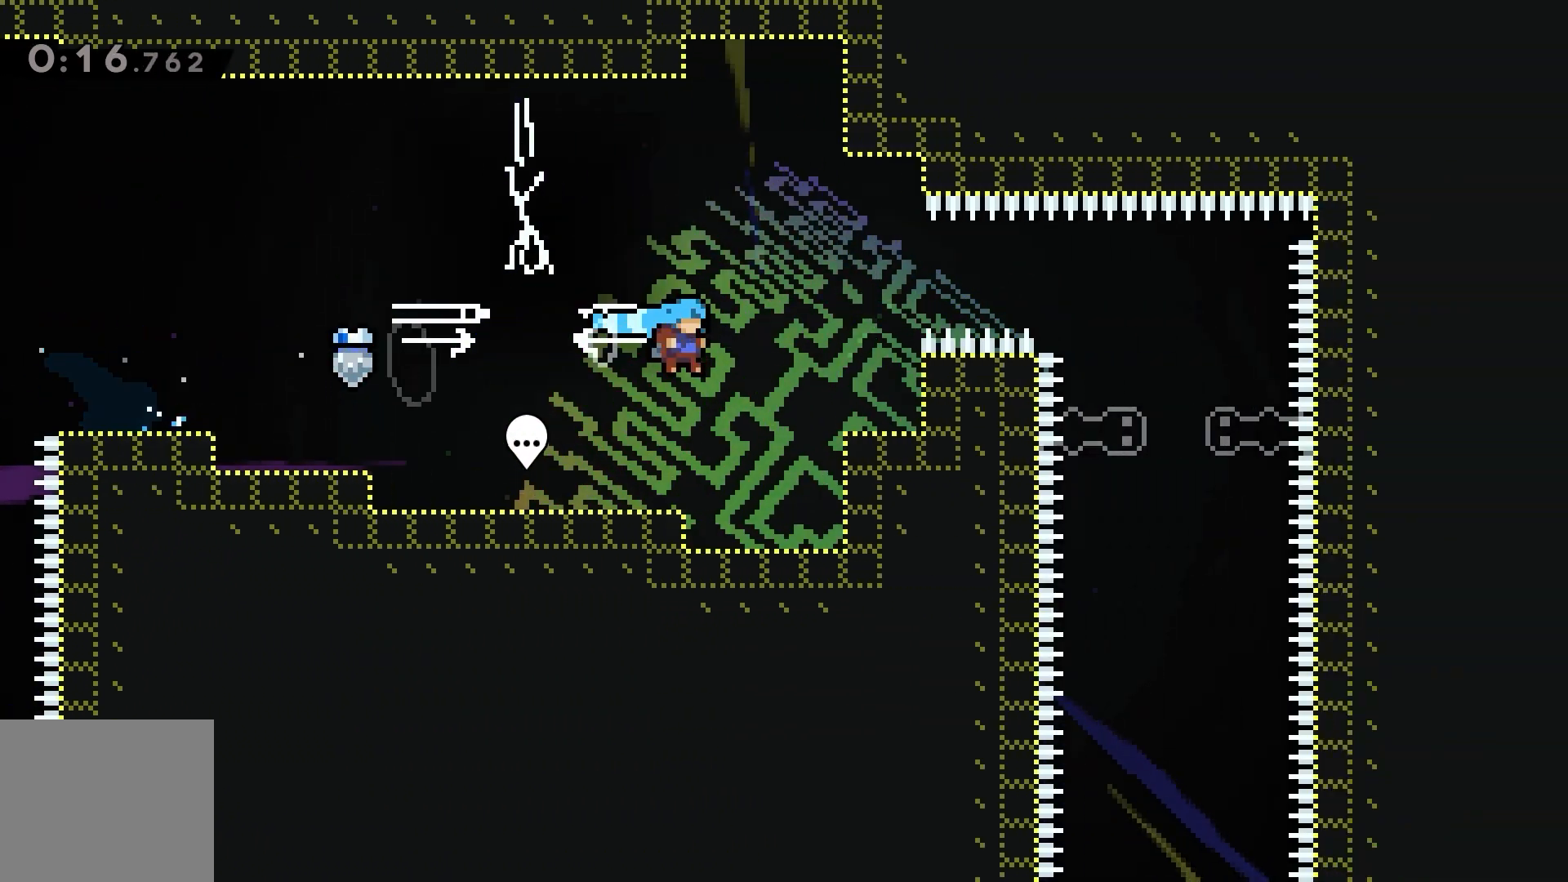
{"keys": ["dash", "right"], "events": [[150, "jump", "down"], [367, "dash", "down"], [433, "jump", "up"]]}
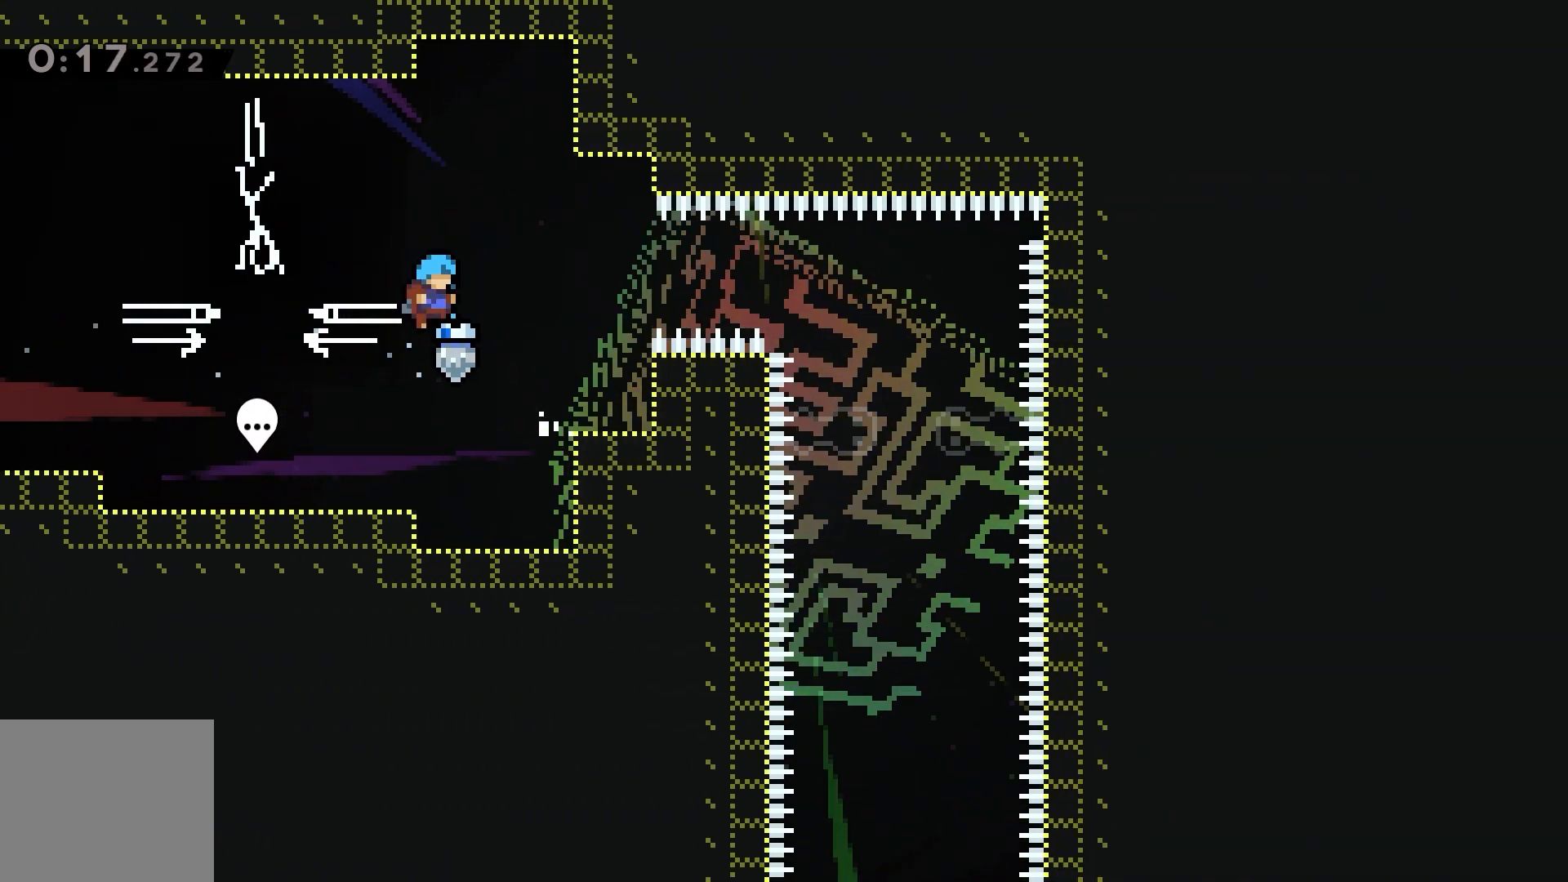
{"keys": ["grab", "jump", "right", "up"], "events": [[33, "dash", "up"], [333, "grab", "down"], [367, "up", "down"], [383, "jump", "down"]]}
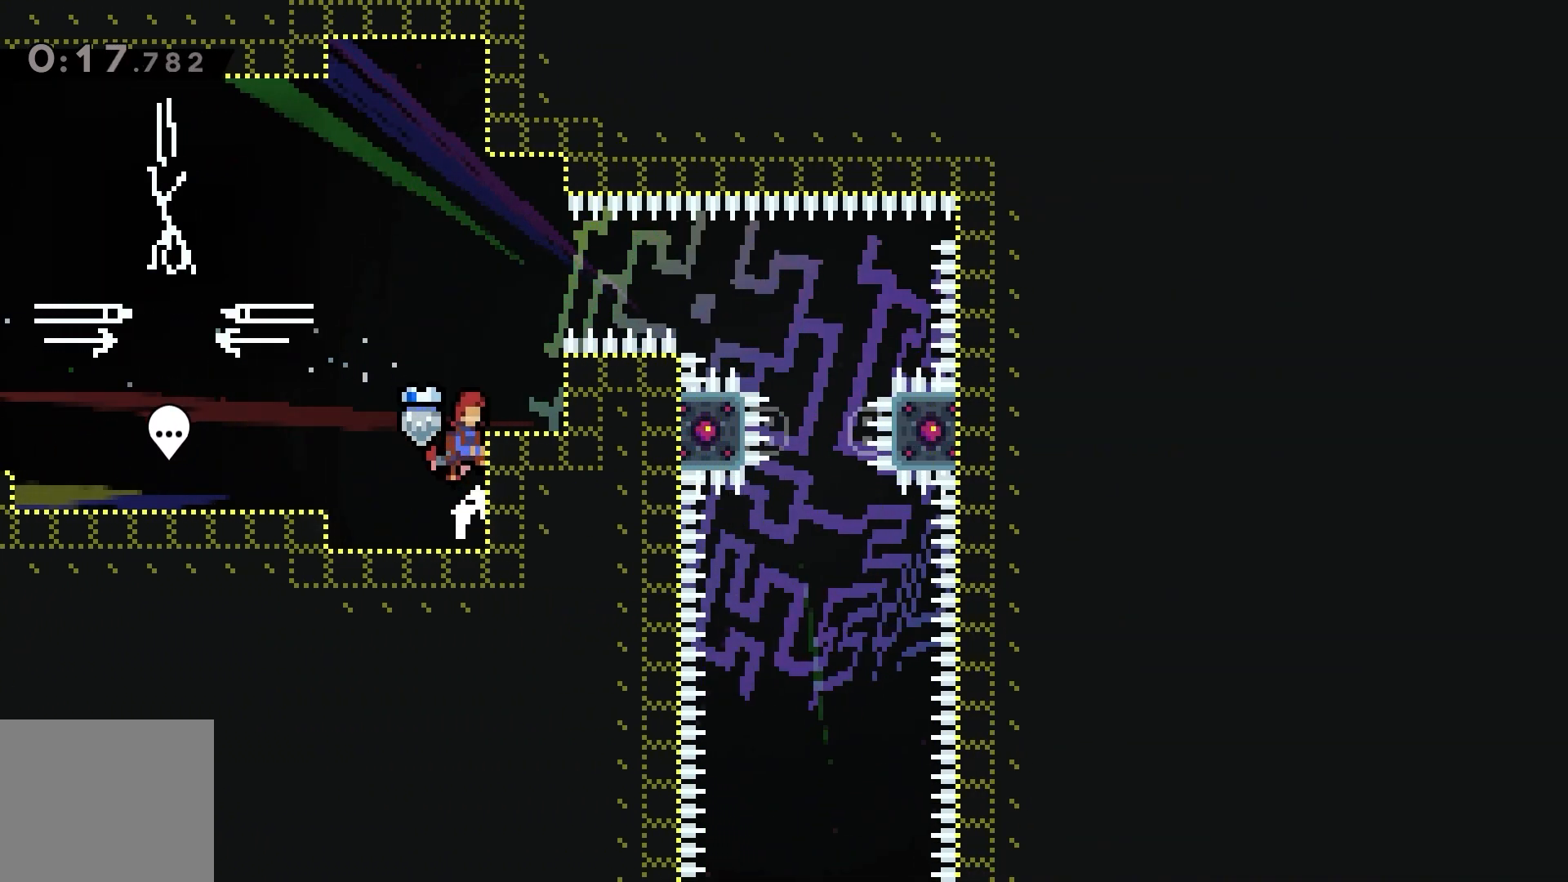
{"keys": ["jump"], "events": [[217, "grab", "up"], [217, "jump", "up"], [233, "right", "up"], [233, "up", "up"], [367, "jump", "down"]]}
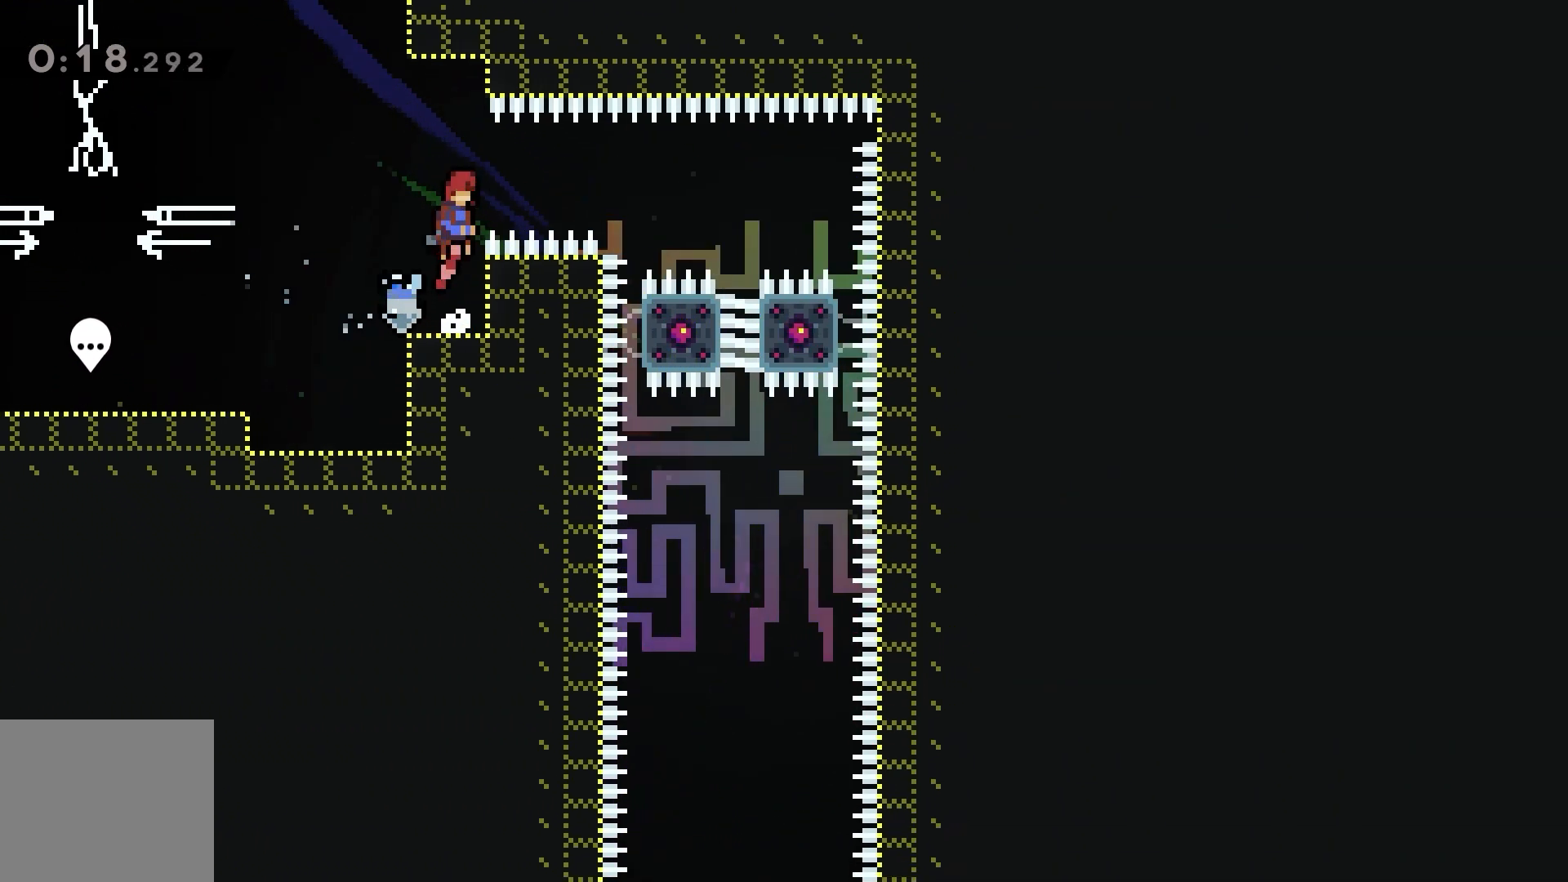
{"keys": ["down"], "events": [[67, "dash", "down"], [100, "right", "down"], [117, "jump", "up"], [167, "dash", "up"], [233, "right", "up"], [267, "down", "down"]]}
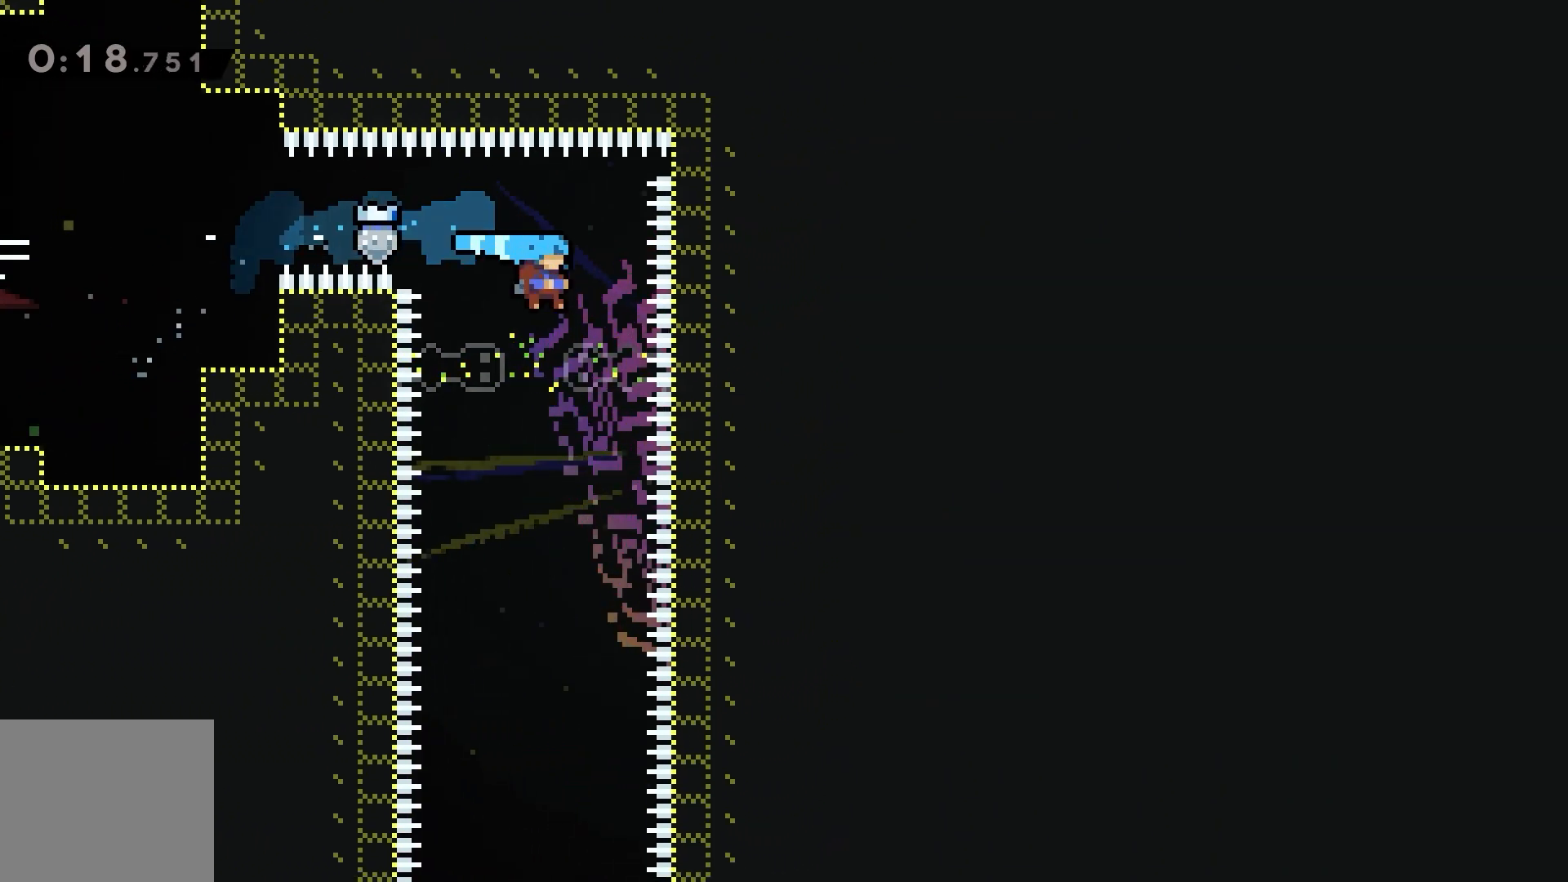
{"keys": ["down"], "events": []}
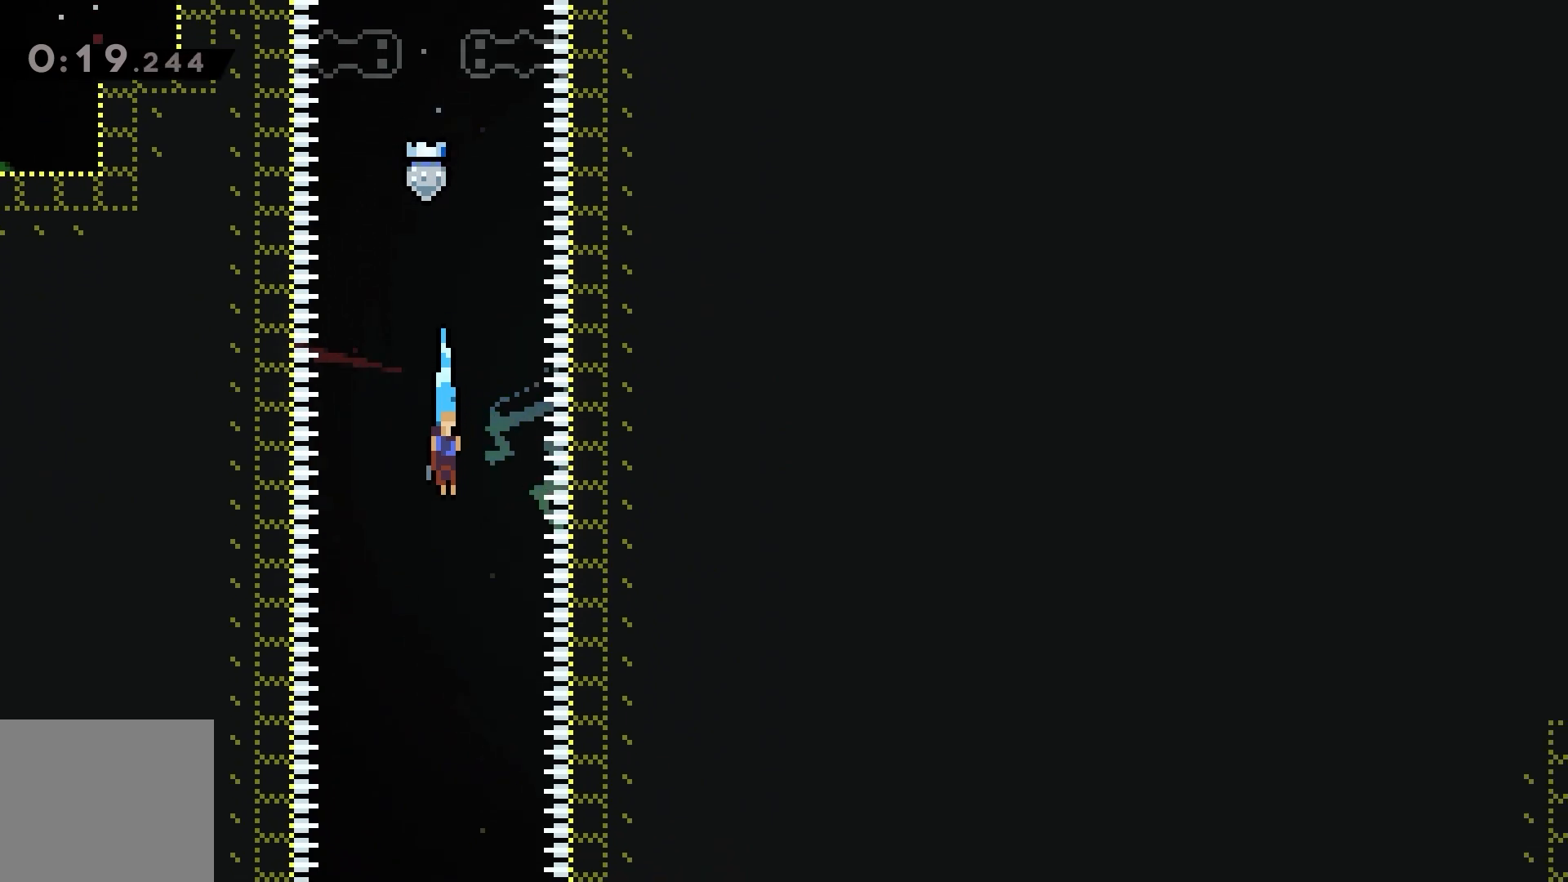
{"keys": ["down"], "events": [[450, "down", "up"], [500, "down", "down"]]}
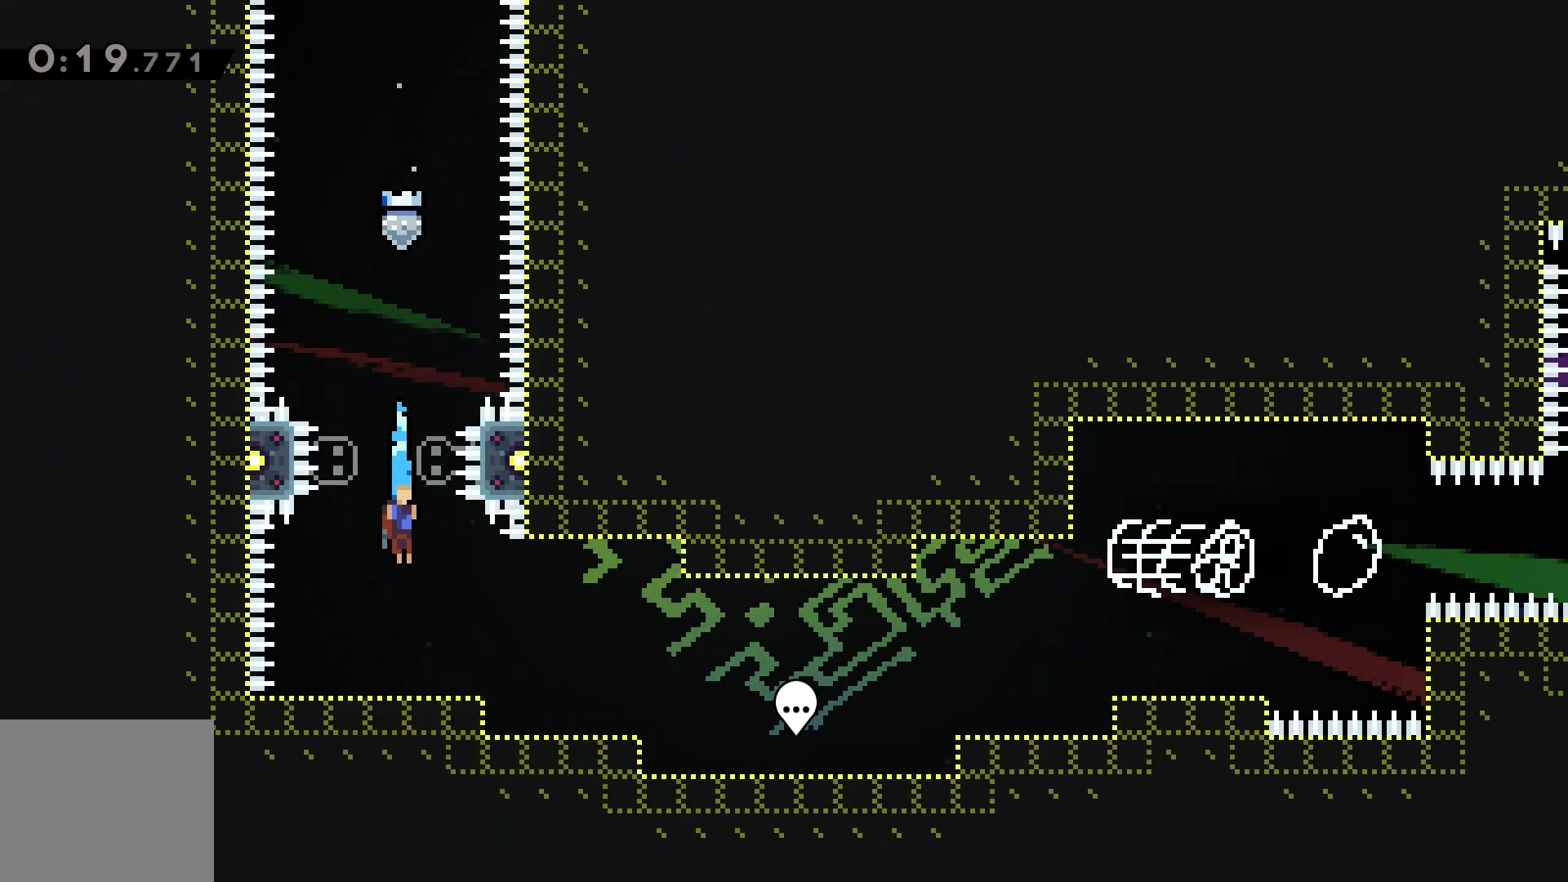
{"keys": ["dash", "jump", "right"], "events": [[33, "dash", "down"], [67, "right", "down"], [200, "jump", "down"], [283, "down", "up"]]}
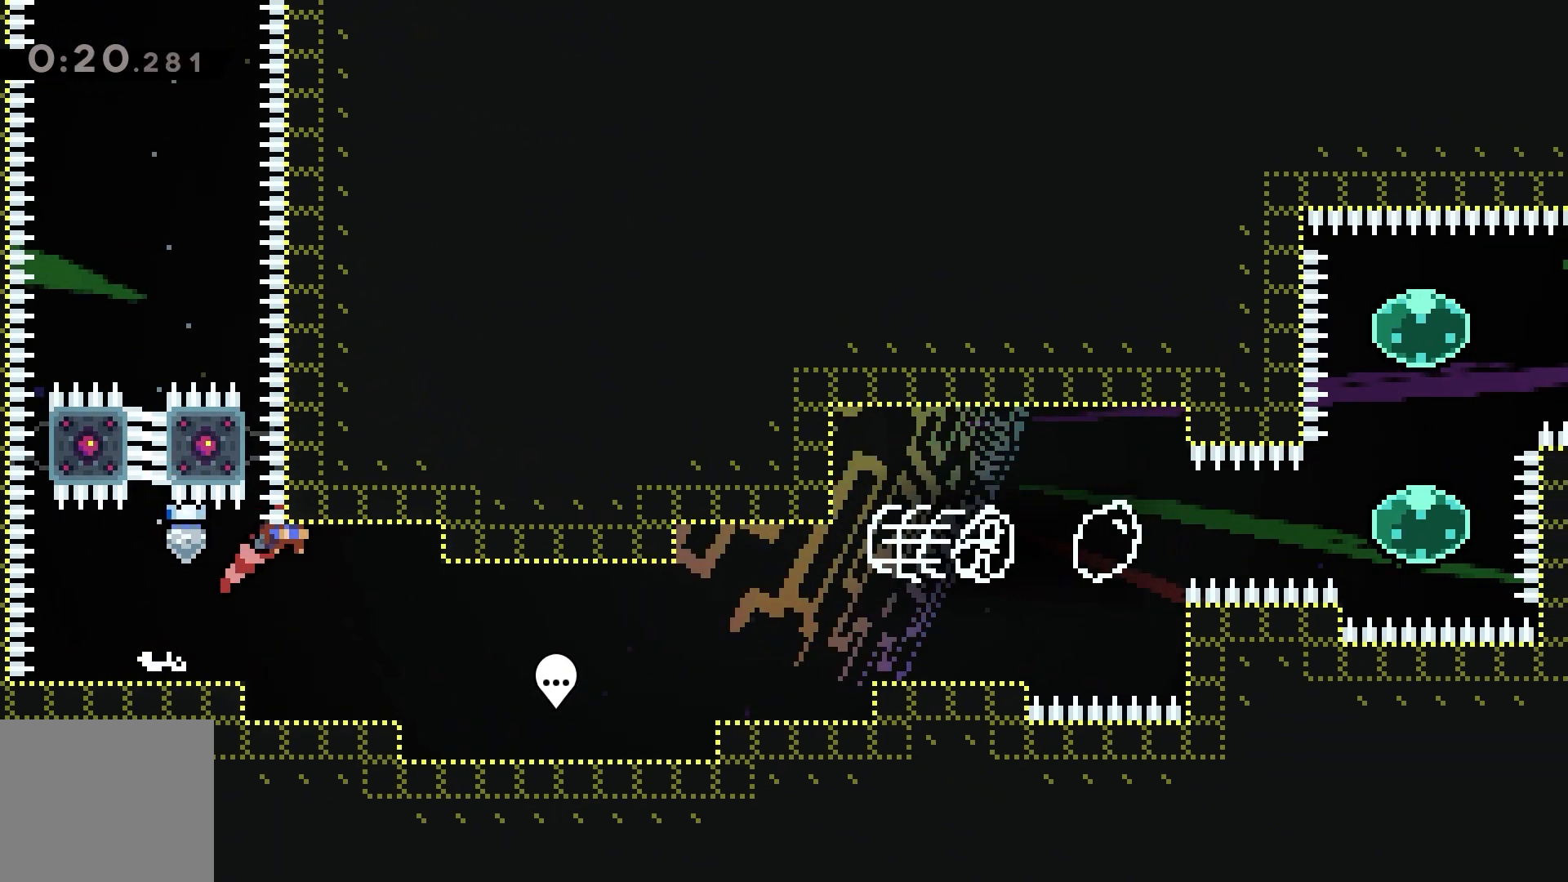
{"keys": [], "events": [[100, "dash", "up"], [133, "right", "up"], [167, "jump", "up"]]}
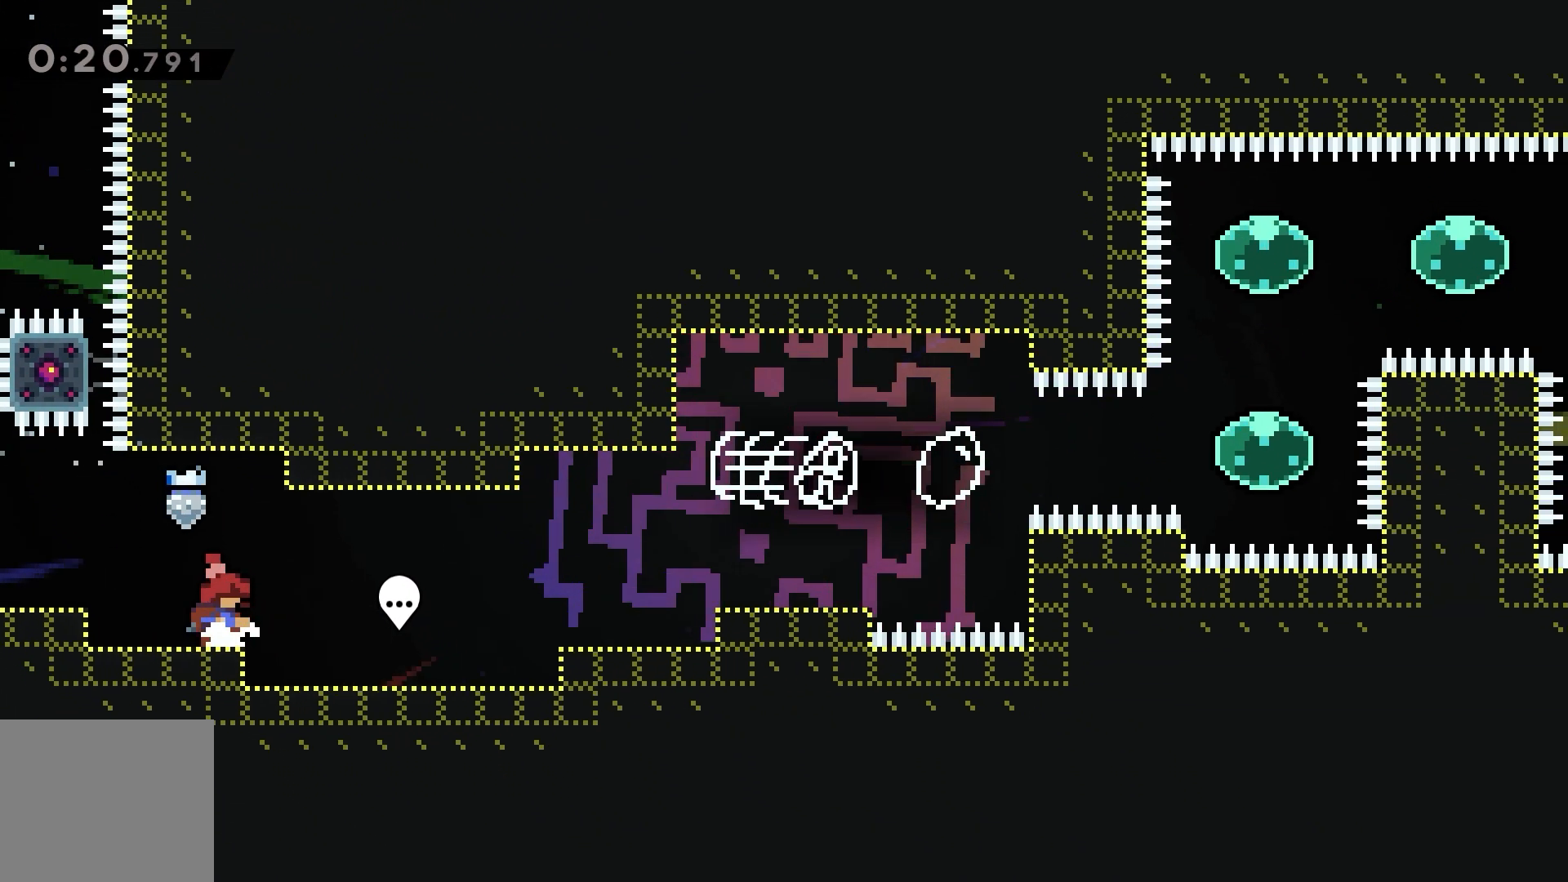
{"keys": ["right"], "events": [[50, "jump", "down"], [50, "right", "down"], [200, "dash", "down"], [267, "jump", "up"], [300, "dash", "up"]]}
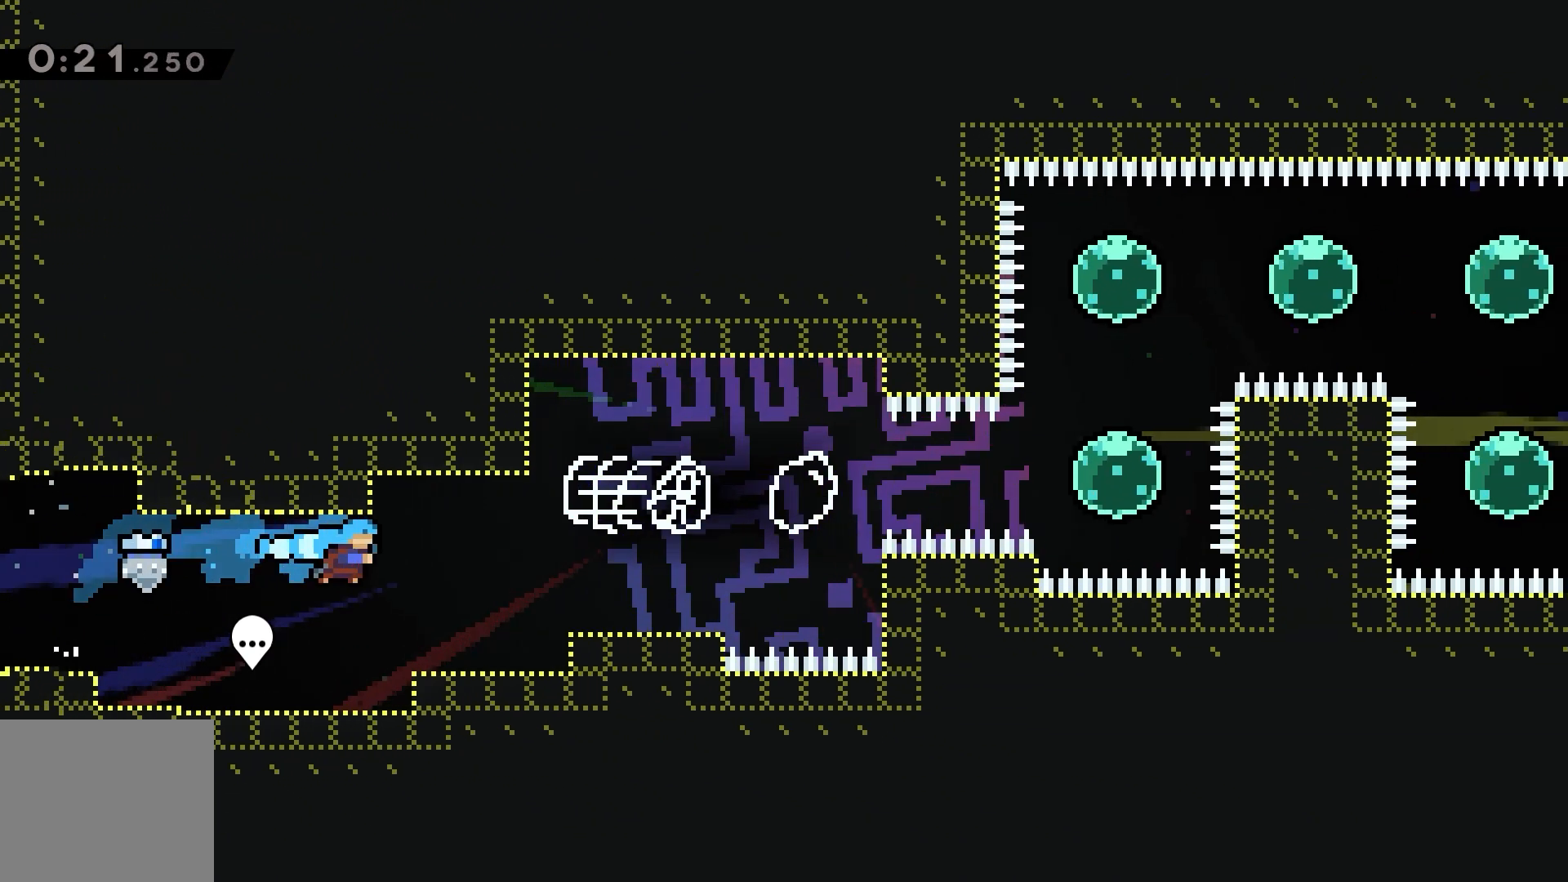
{"keys": ["right"], "events": [[217, "jump", "down"], [317, "jump", "up"]]}
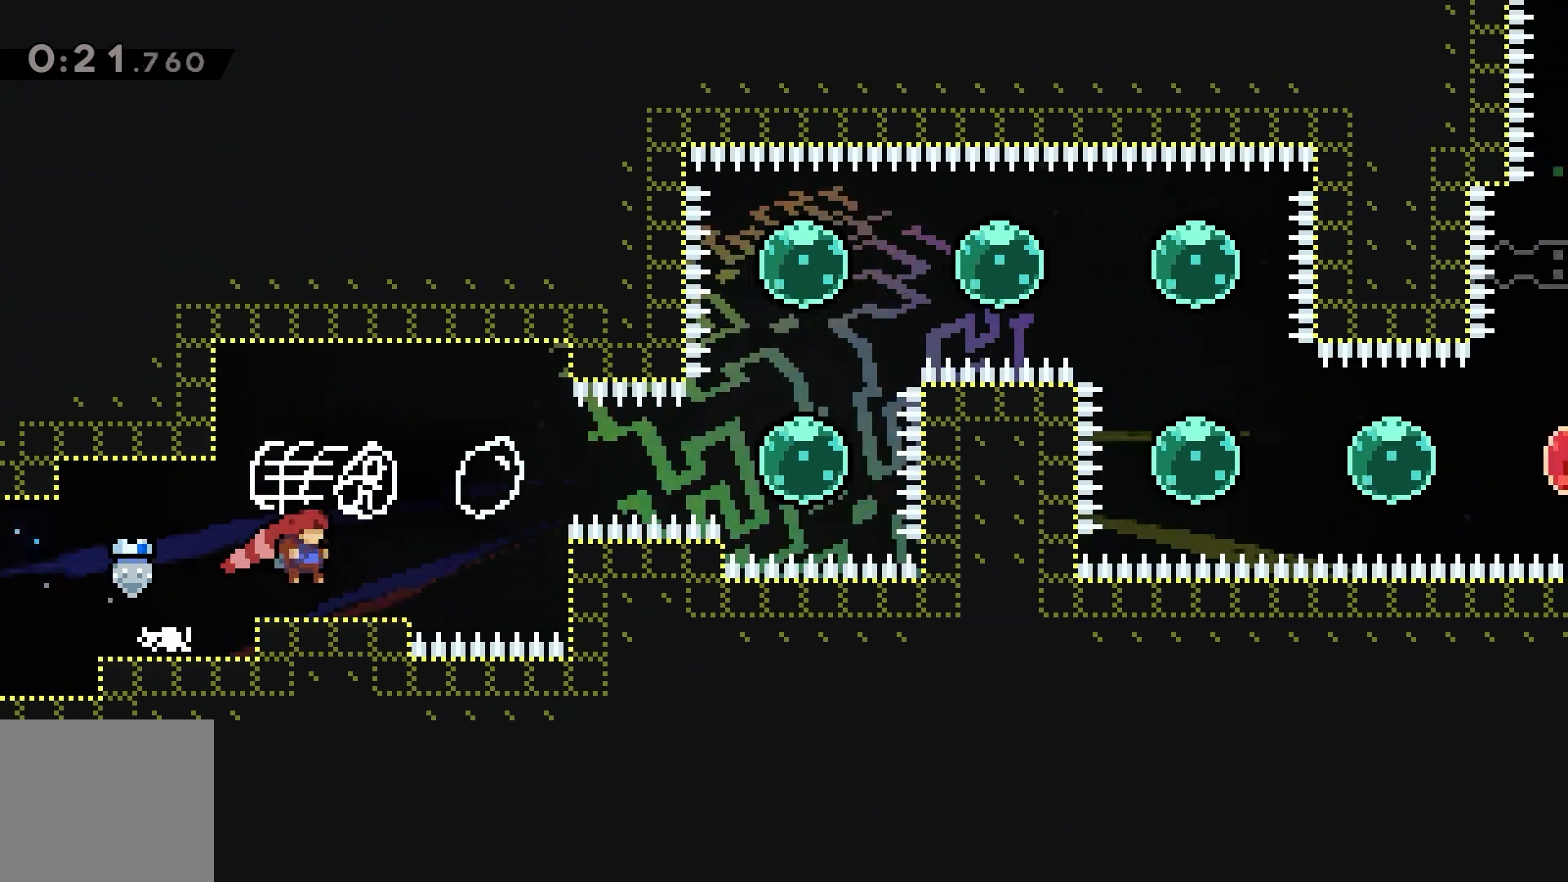
{"keys": ["dash", "right"], "events": [[117, "jump", "down"], [333, "jump", "up"], [350, "dash", "down"]]}